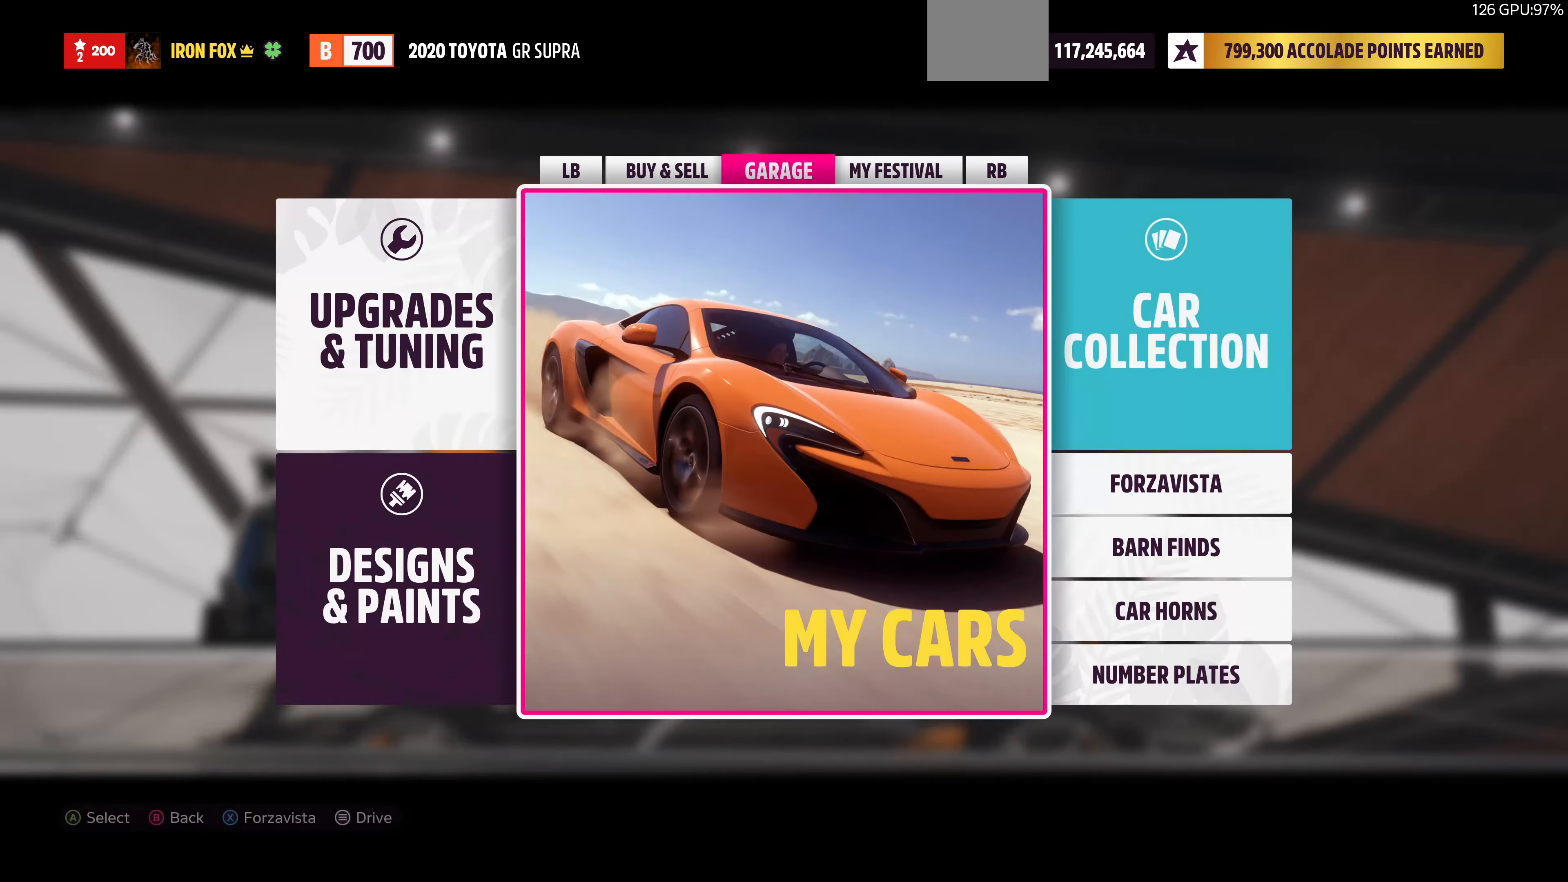
Gameplay with a controller (PlayStation layout); each line is a JSON object with the inputs held at the frame after it. "events" lists button and stick changes between this image and that frame as [ms after this image, input, new state], when the widget could be followed in between.
{"buttons": [], "left_stick": "center", "right_stick": "center", "events": [[33, "CROSS", "up"], [133, "CROSS", "down"], [266, "CROSS", "up"]]}
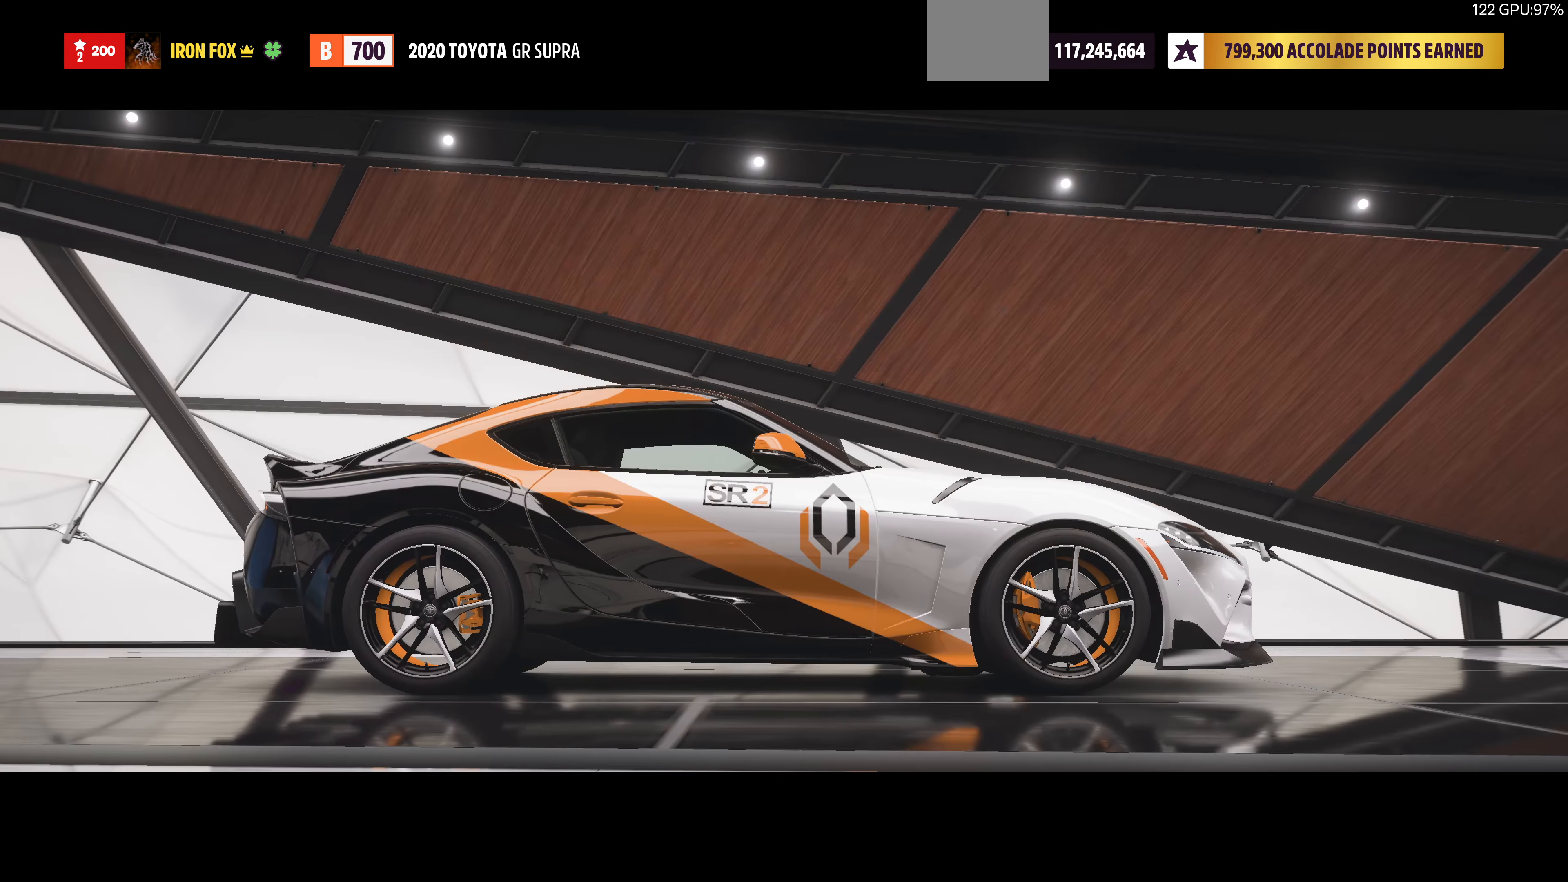
{"buttons": [], "left_stick": "center", "right_stick": "center", "events": []}
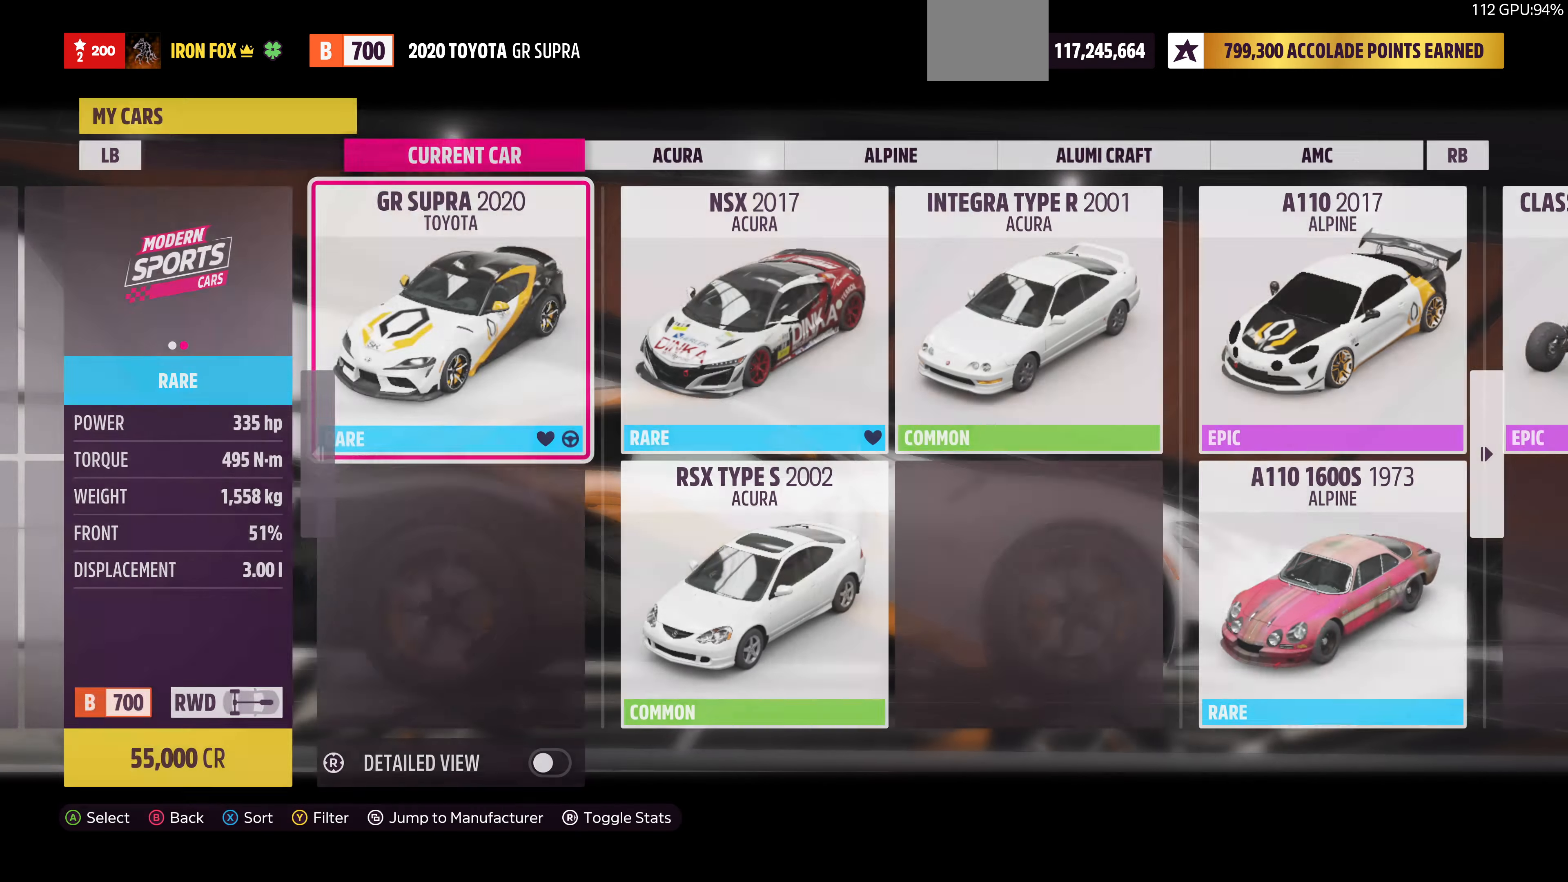
{"buttons": [], "left_stick": "center", "right_stick": "center", "events": [[233, "R1", "down"], [400, "R1", "up"]]}
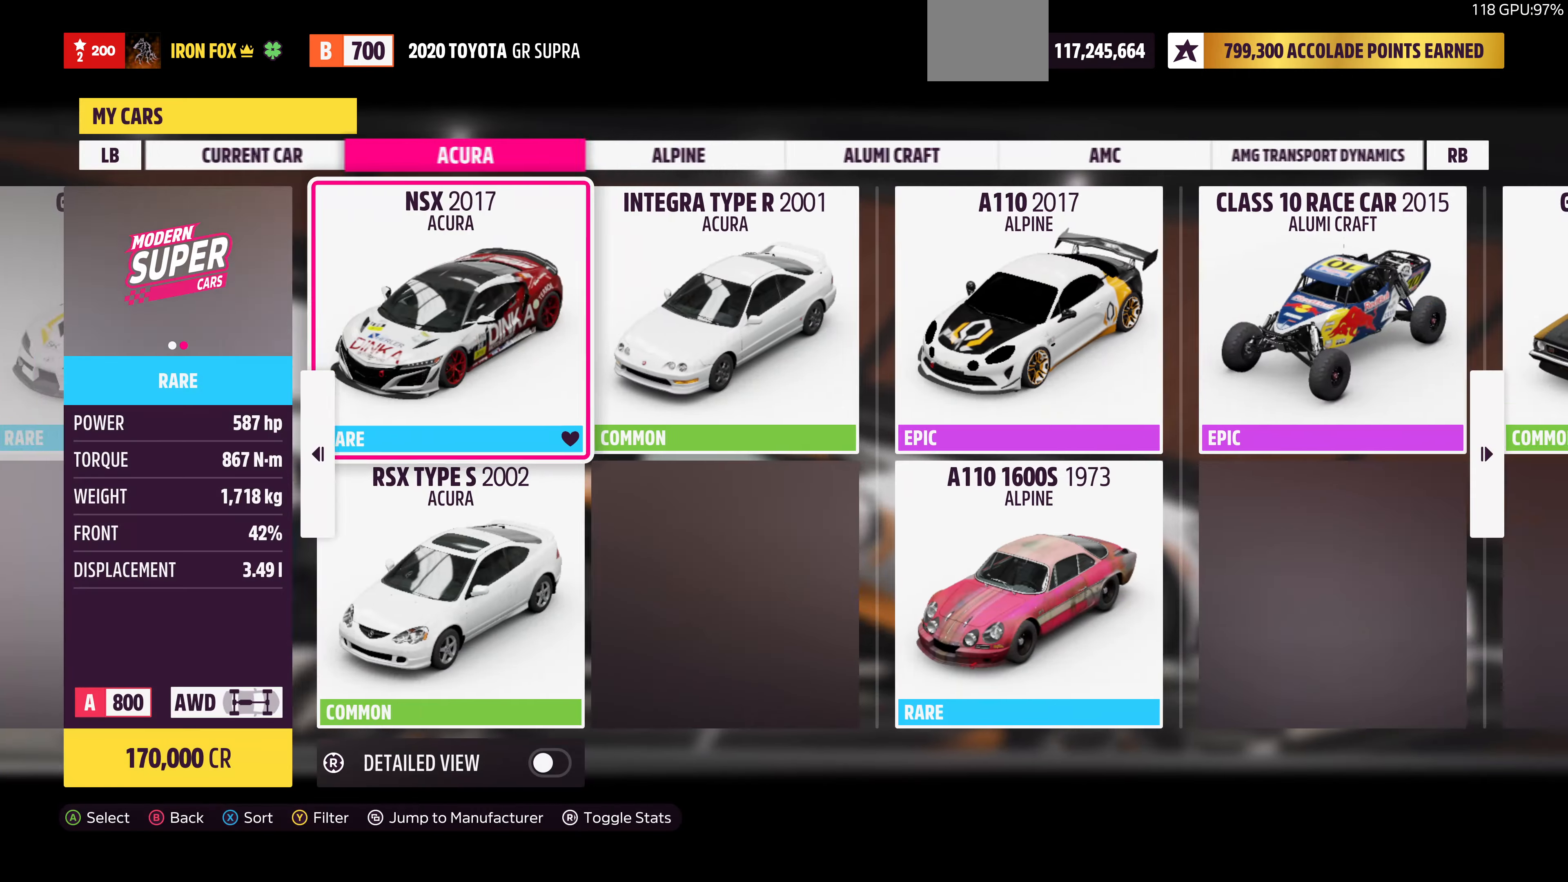
{"buttons": [], "left_stick": "center", "right_stick": "center", "events": [[100, "R1", "down"], [267, "R1", "up"]]}
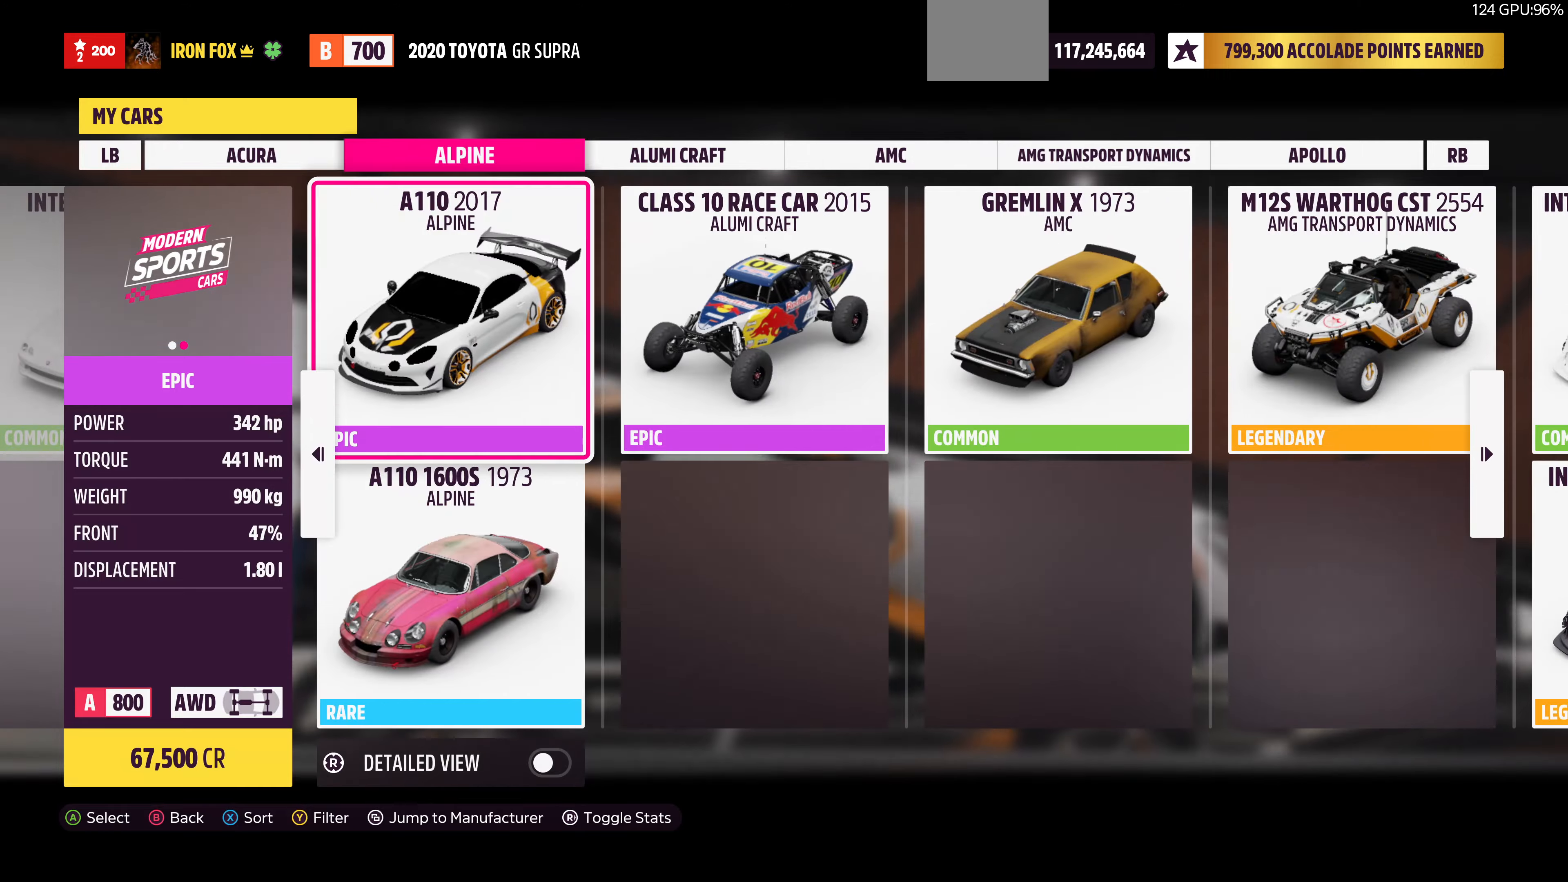
{"buttons": ["R1"], "left_stick": "center", "right_stick": "center", "events": [[34, "R1", "down"], [200, "R1", "up"], [467, "R1", "down"]]}
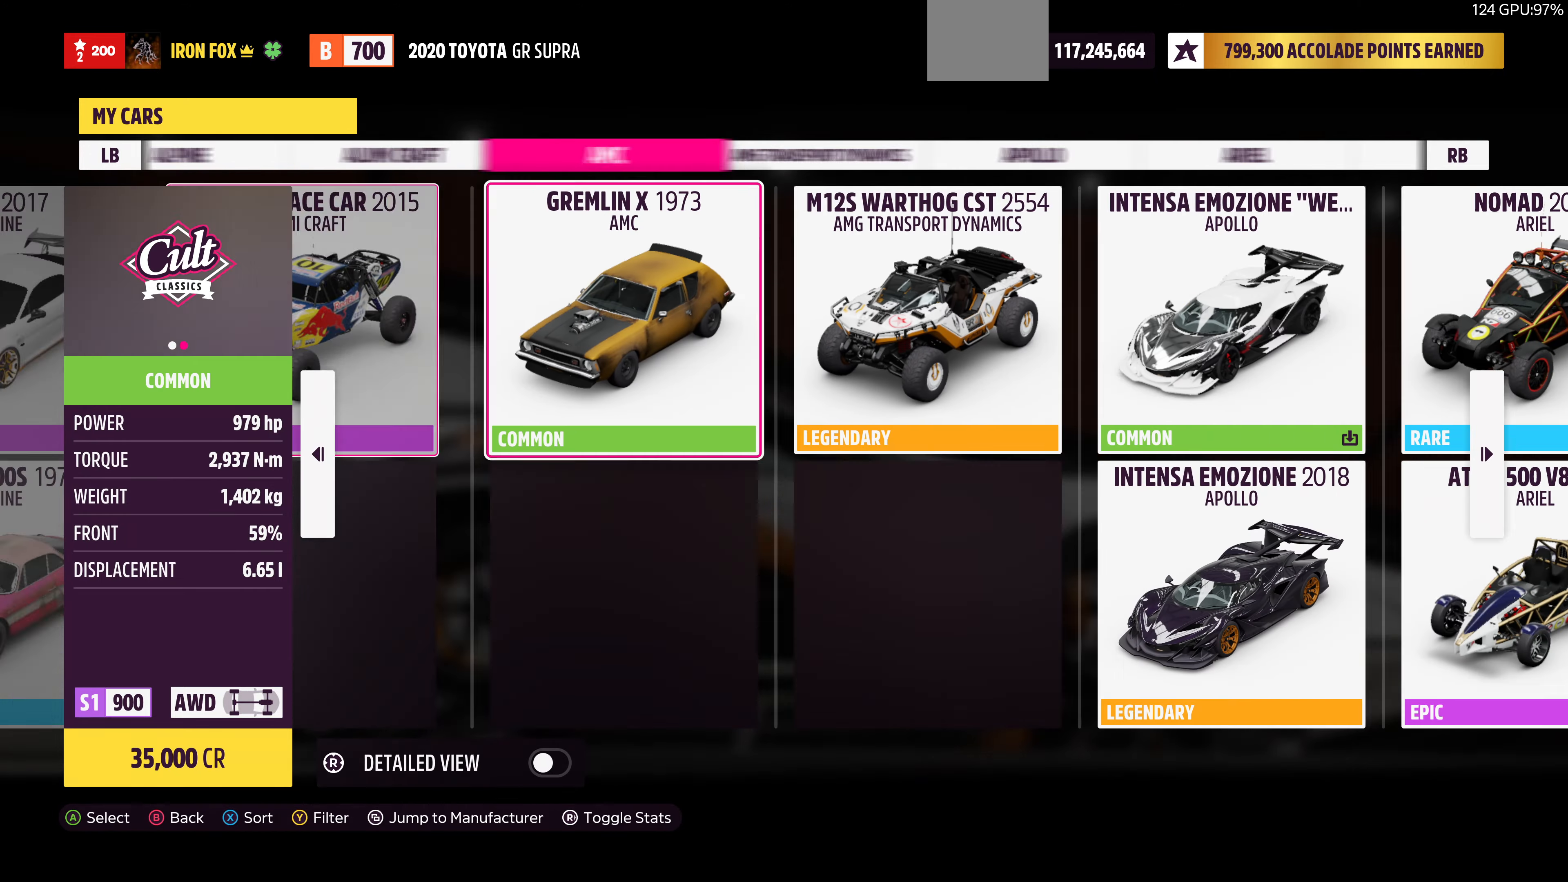
{"buttons": [], "left_stick": "center", "right_stick": "center", "events": [[100, "R1", "up"], [334, "R1", "down"], [400, "R1", "up"]]}
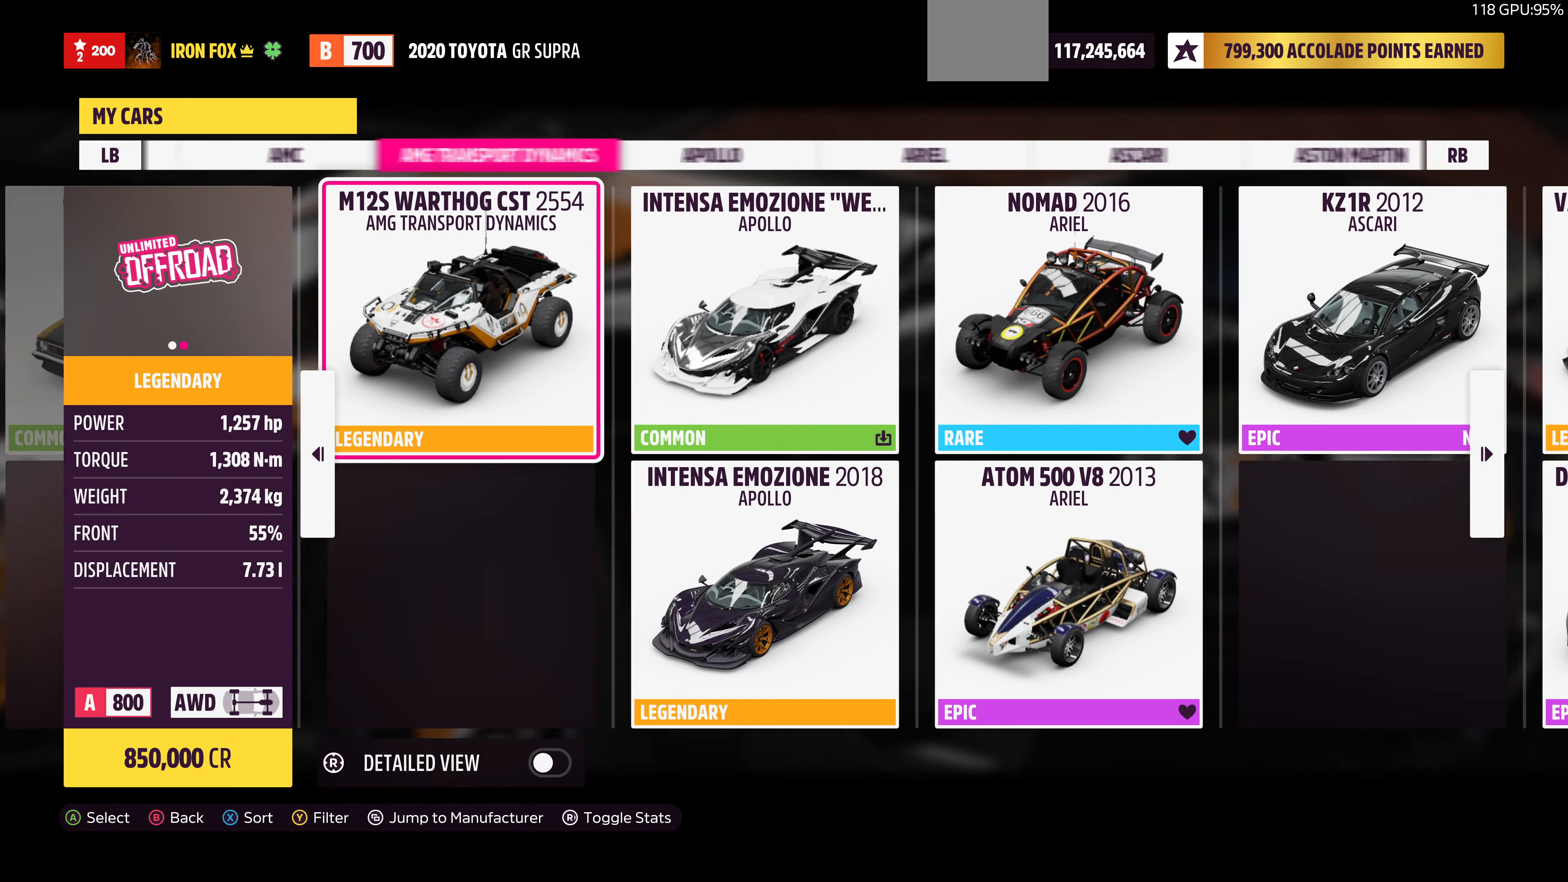
{"buttons": ["R1"], "left_stick": "center", "right_stick": "center", "events": [[167, "R1", "down"], [267, "R1", "up"], [367, "R1", "down"], [434, "R1", "up"], [500, "R1", "down"]]}
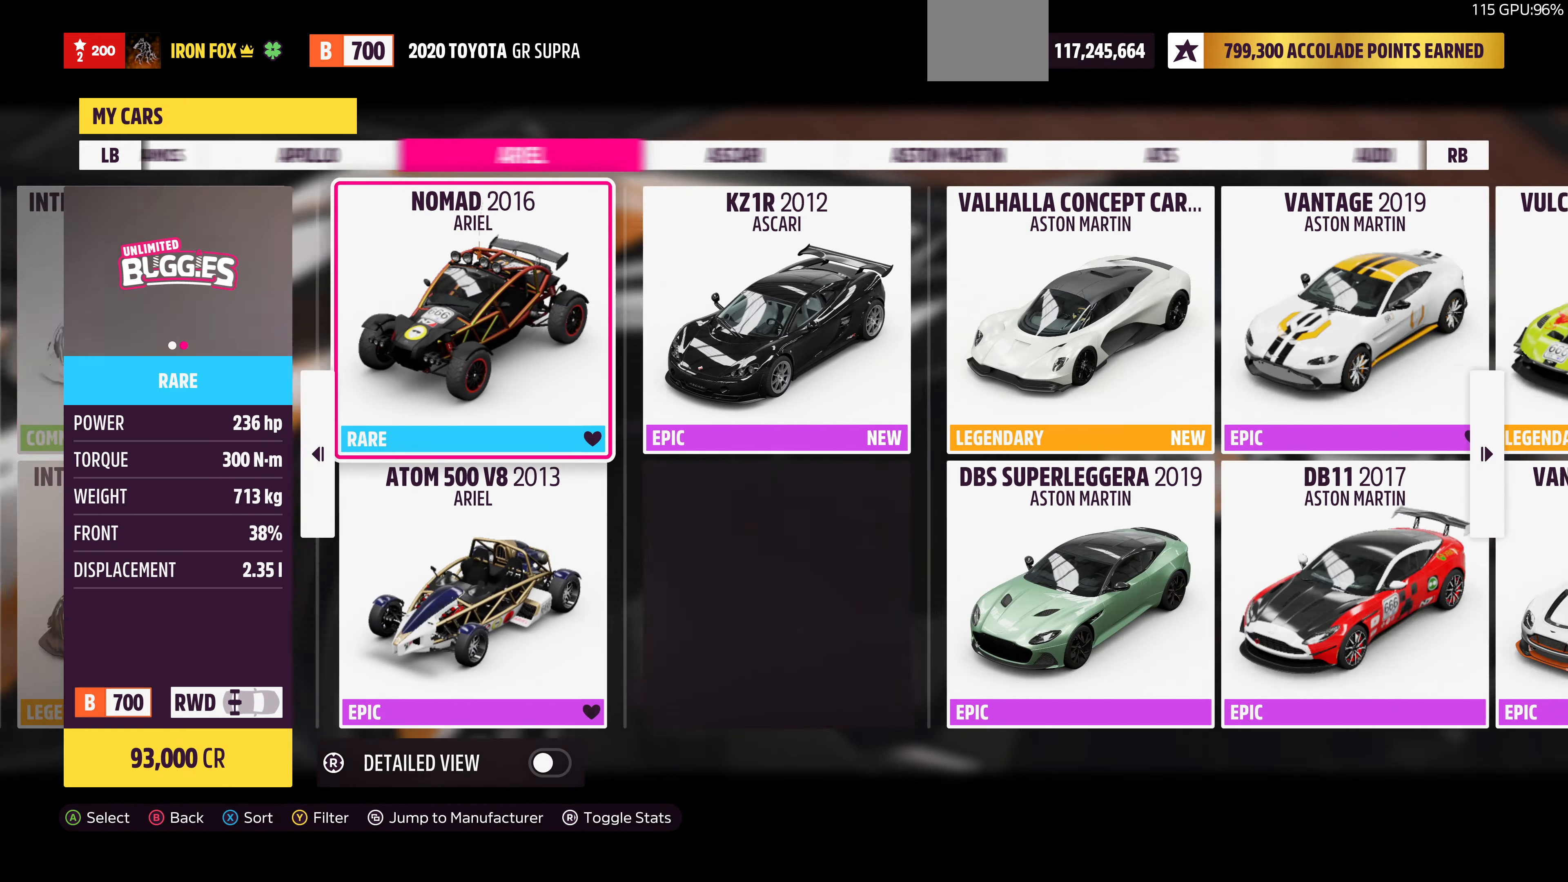
{"buttons": [], "left_stick": "center", "right_stick": "center", "events": [[100, "R1", "up"], [167, "R1", "down"], [234, "R1", "up"], [367, "R1", "down"], [434, "R1", "up"]]}
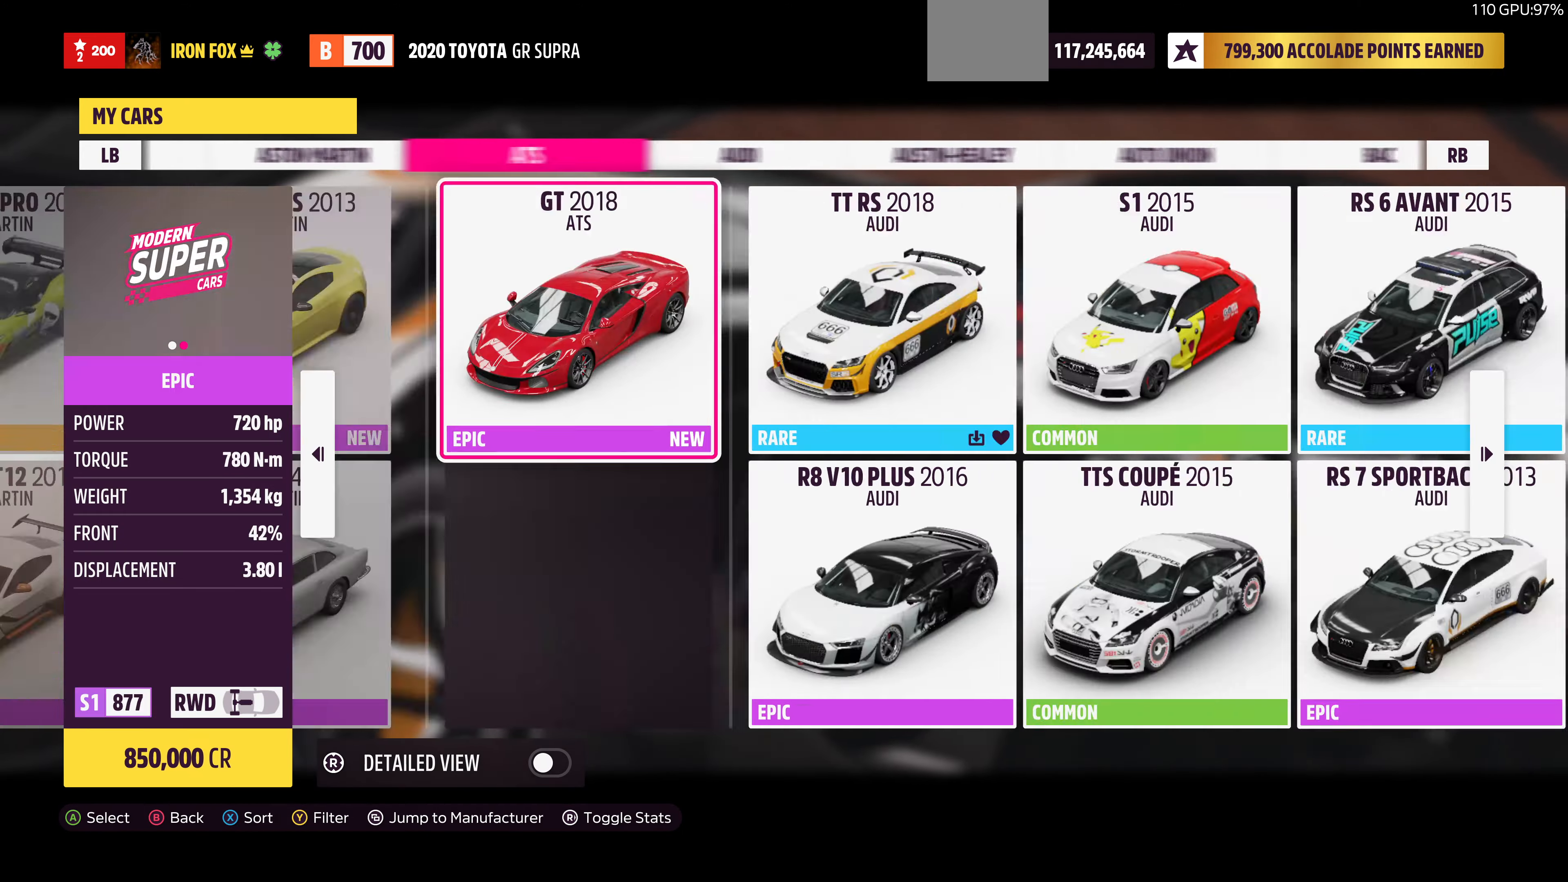
{"buttons": ["R1"], "left_stick": "center", "right_stick": "center", "events": [[34, "R1", "down"], [100, "R1", "up"], [200, "R1", "down"], [234, "R1", "up"], [467, "R1", "down"]]}
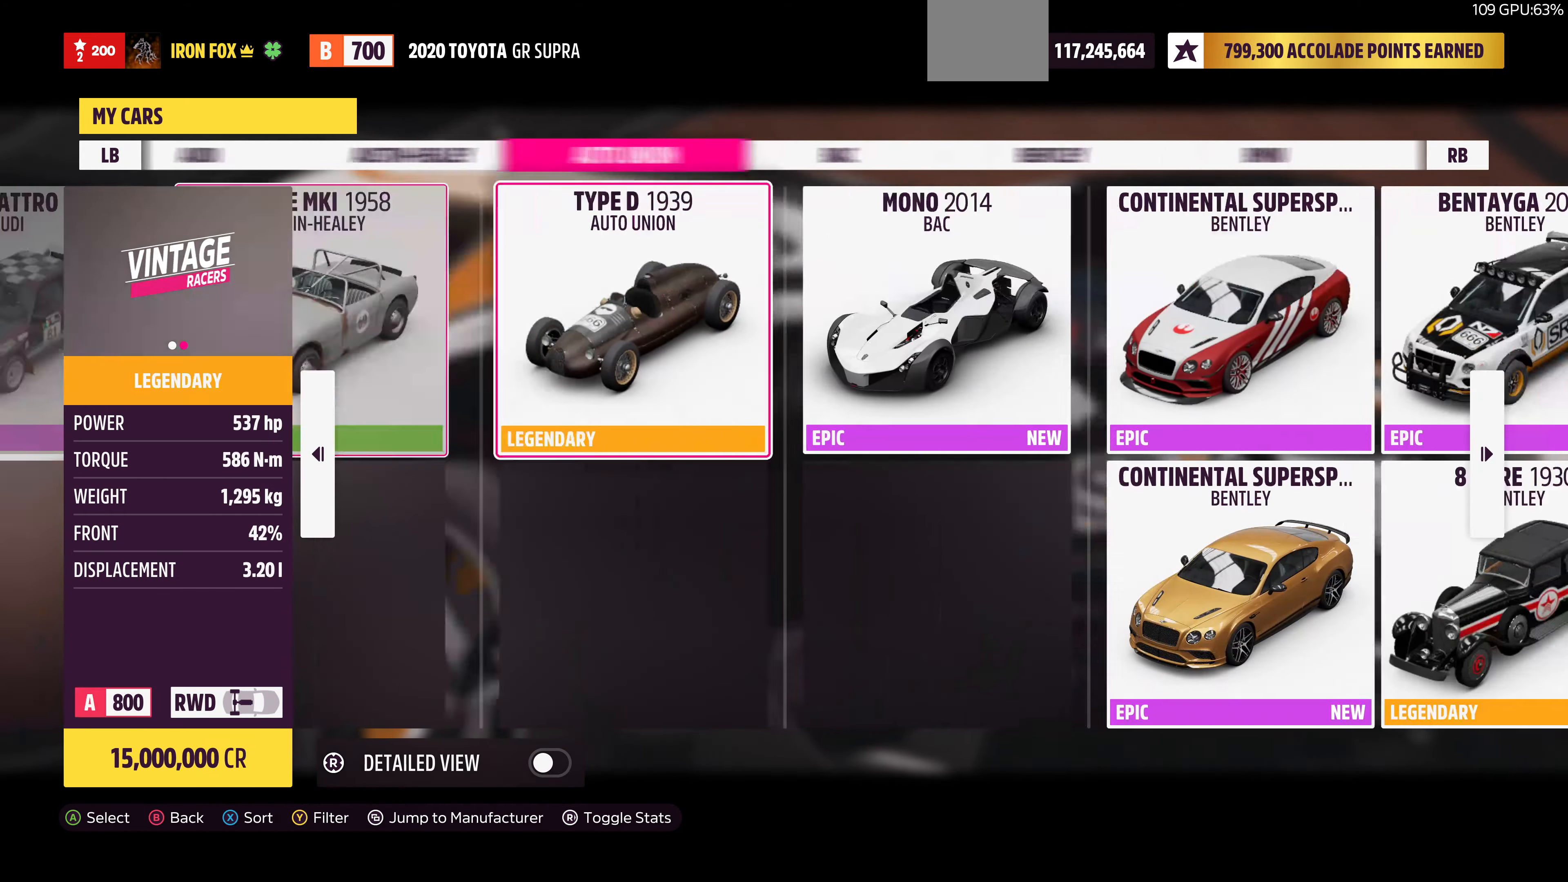
{"buttons": ["L1"], "left_stick": "center", "right_stick": "center", "events": [[34, "R1", "up"], [467, "L1", "down"]]}
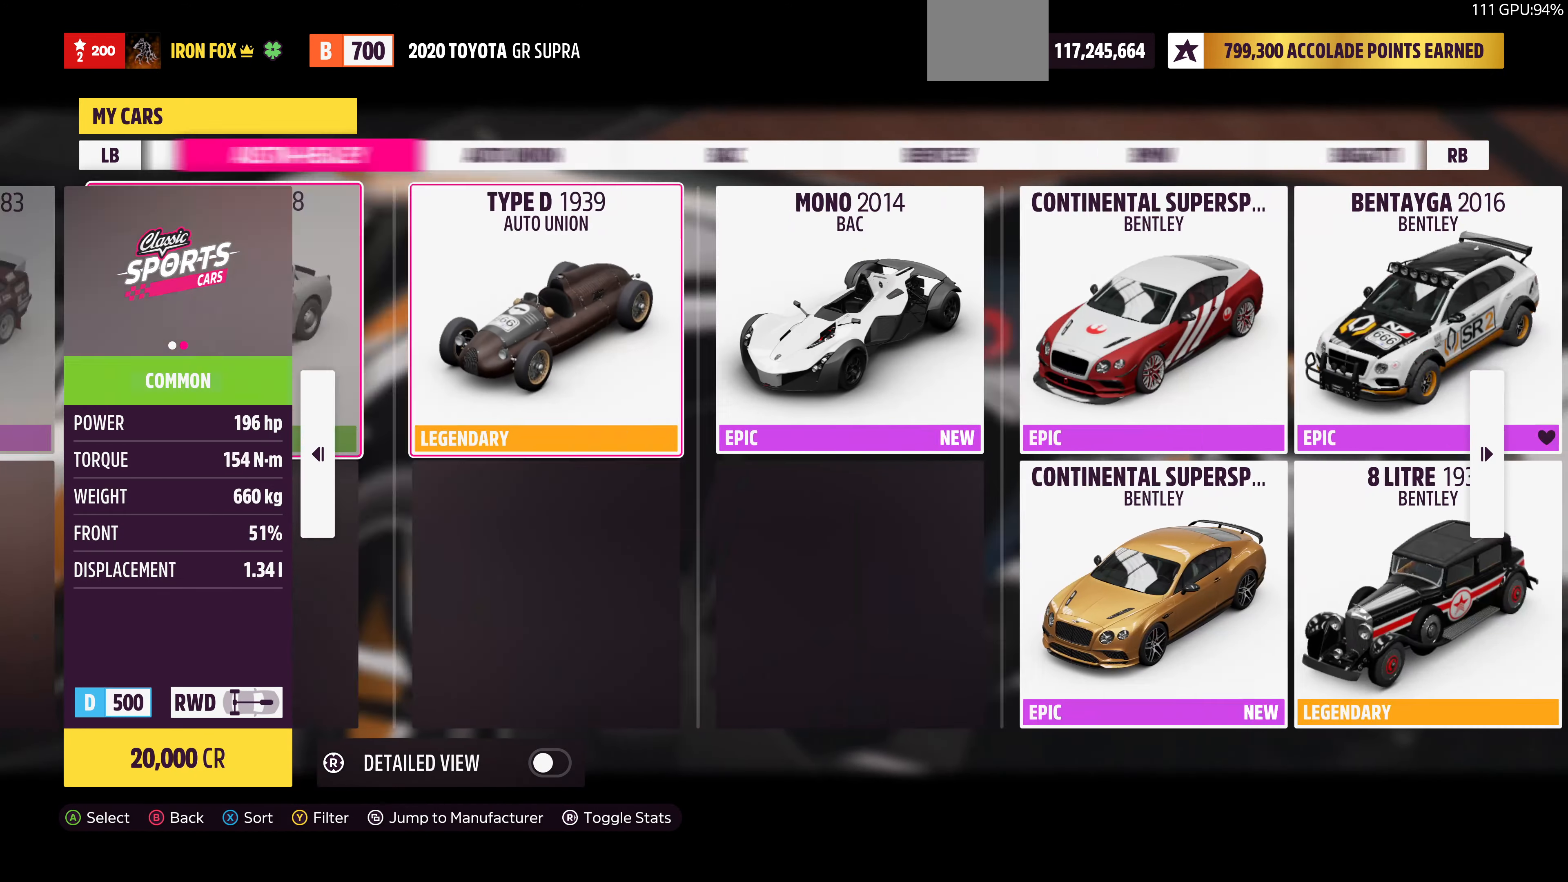
{"buttons": [], "left_stick": "center", "right_stick": "center", "events": [[67, "L1", "up"]]}
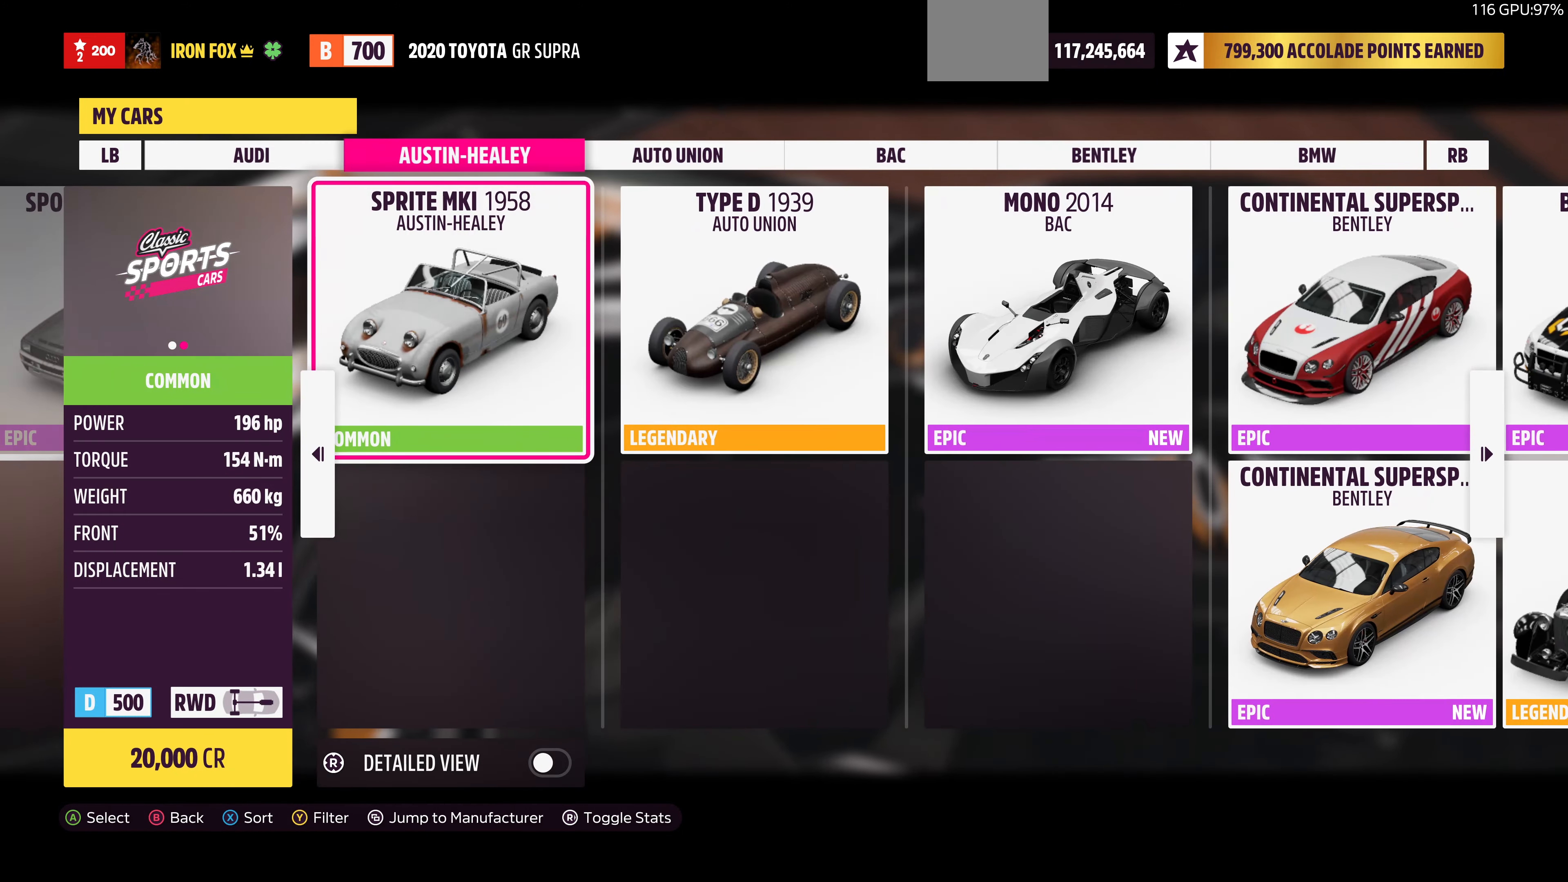
{"buttons": [], "left_stick": "center", "right_stick": "center", "events": []}
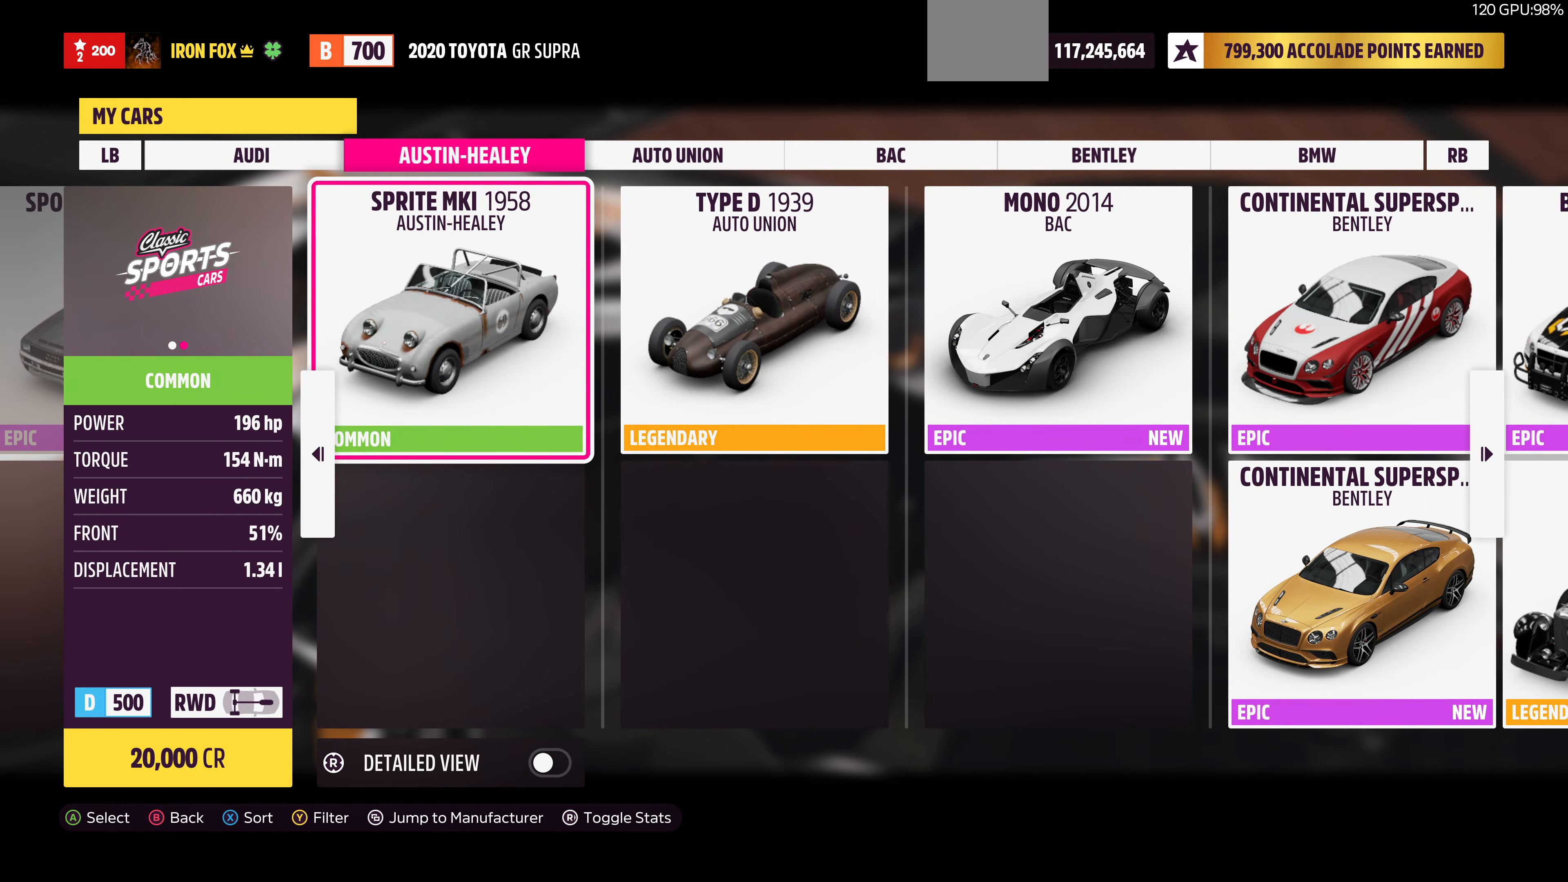
{"buttons": [], "left_stick": "center", "right_stick": "center", "events": []}
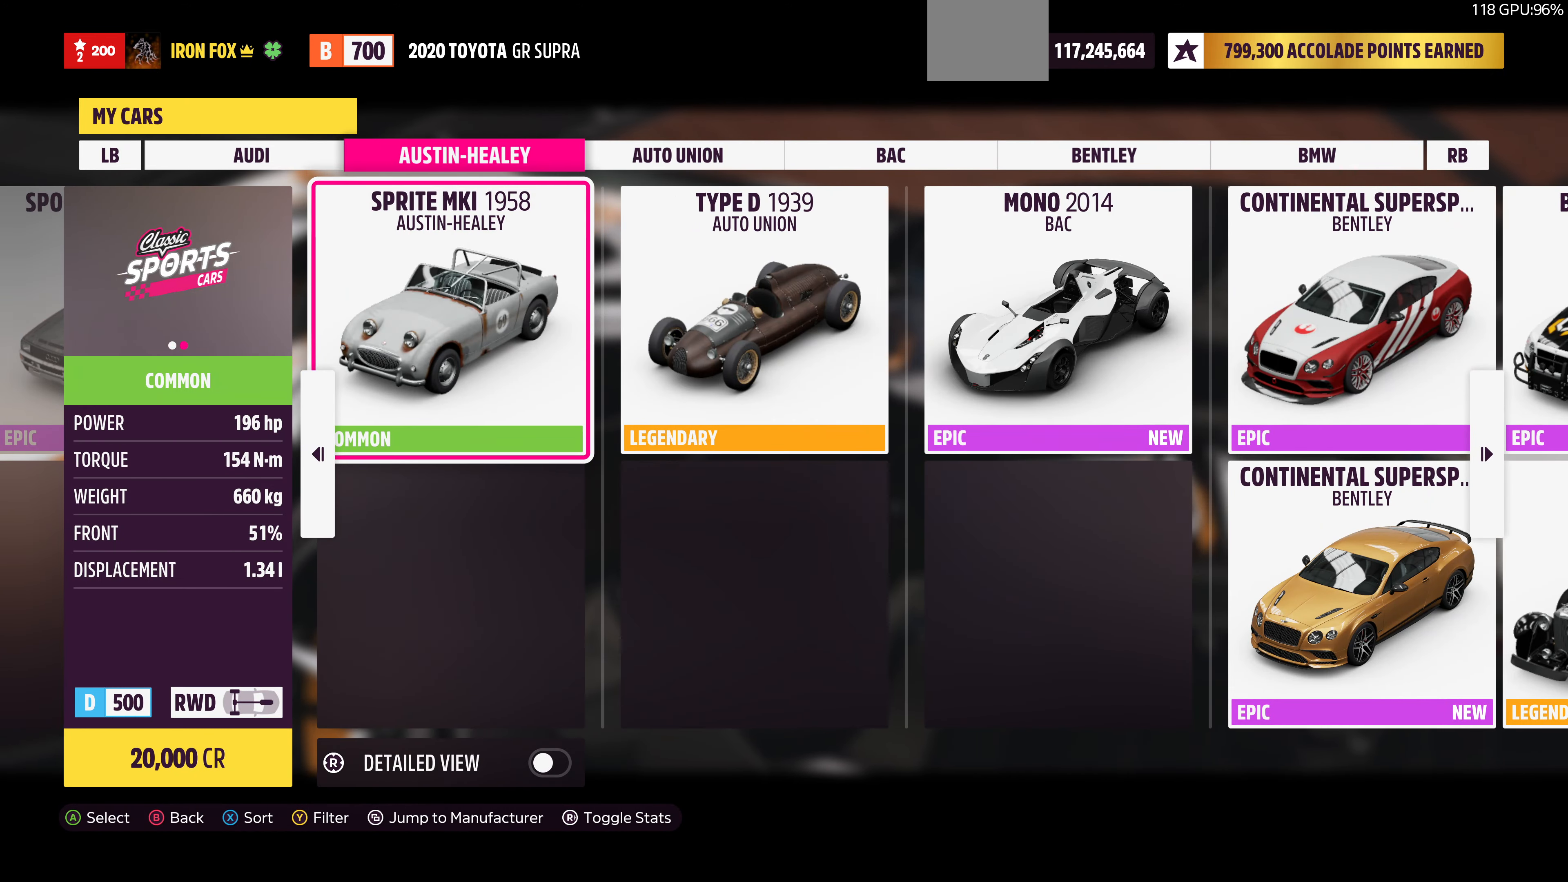
{"buttons": [], "left_stick": "center", "right_stick": "center", "events": [[67, "R1", "down"], [167, "R1", "up"], [367, "R1", "down"], [500, "R1", "up"]]}
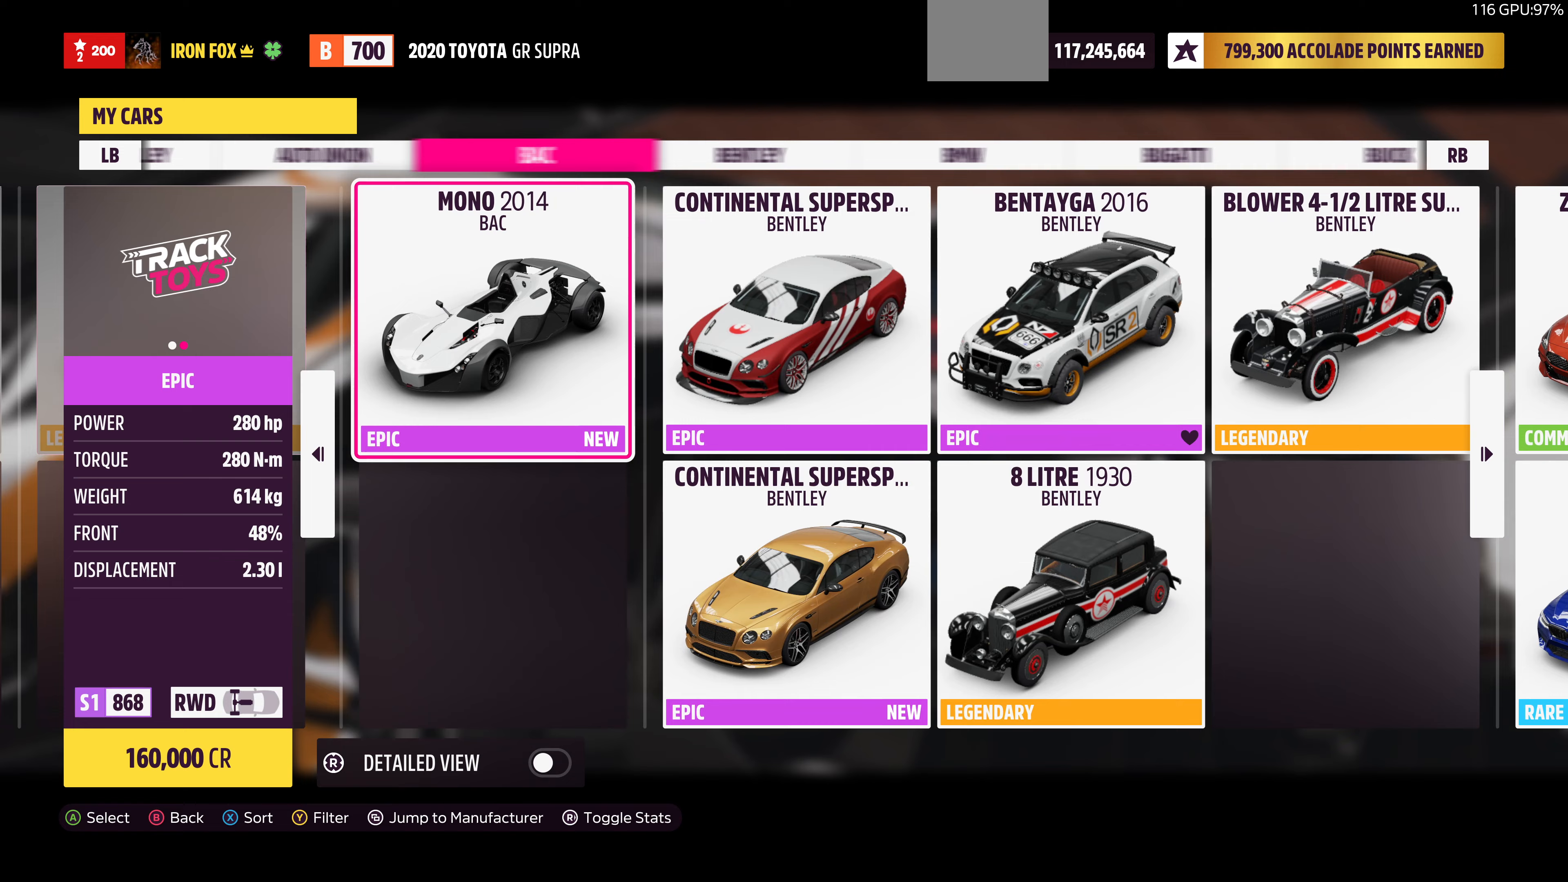
{"buttons": [], "left_stick": "center", "right_stick": "center", "events": []}
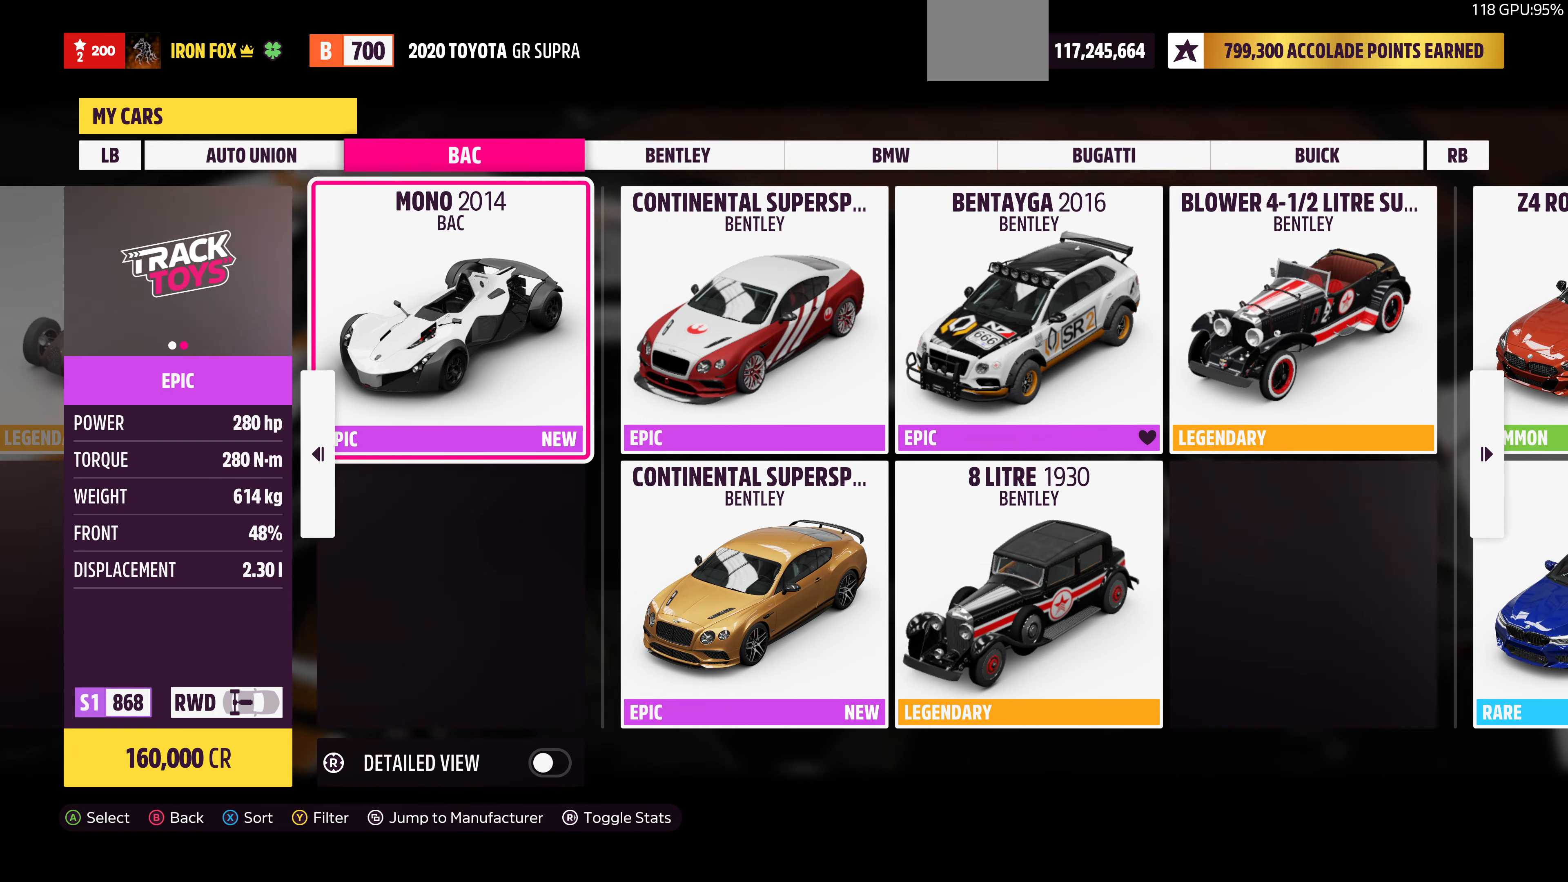
{"buttons": [], "left_stick": "center", "right_stick": "center", "events": []}
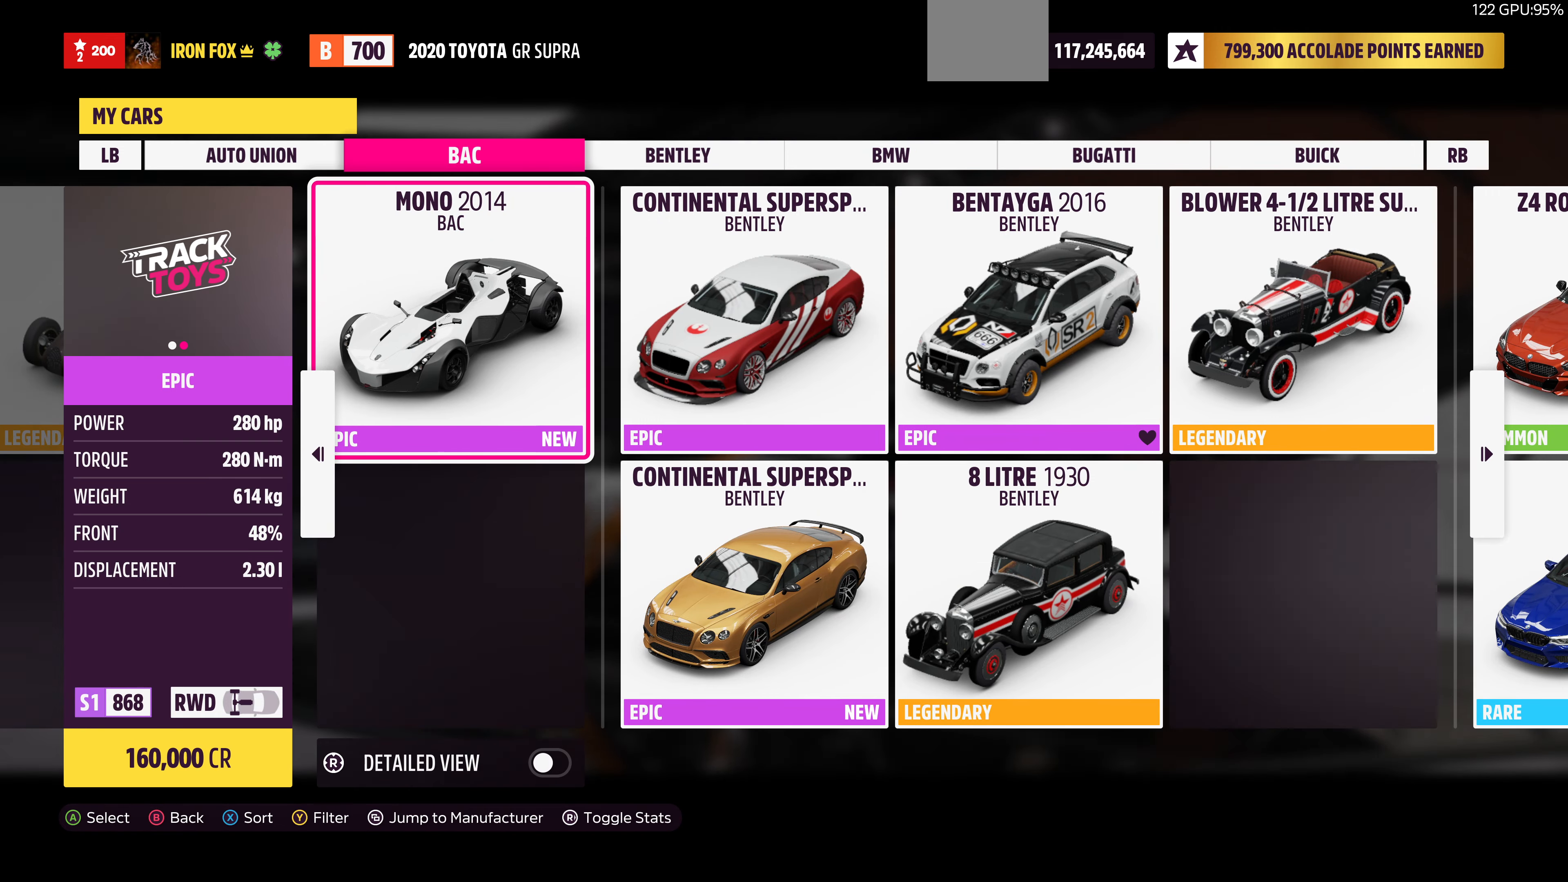
{"buttons": [], "left_stick": "center", "right_stick": "center", "events": [[400, "R1", "down"], [500, "R1", "up"]]}
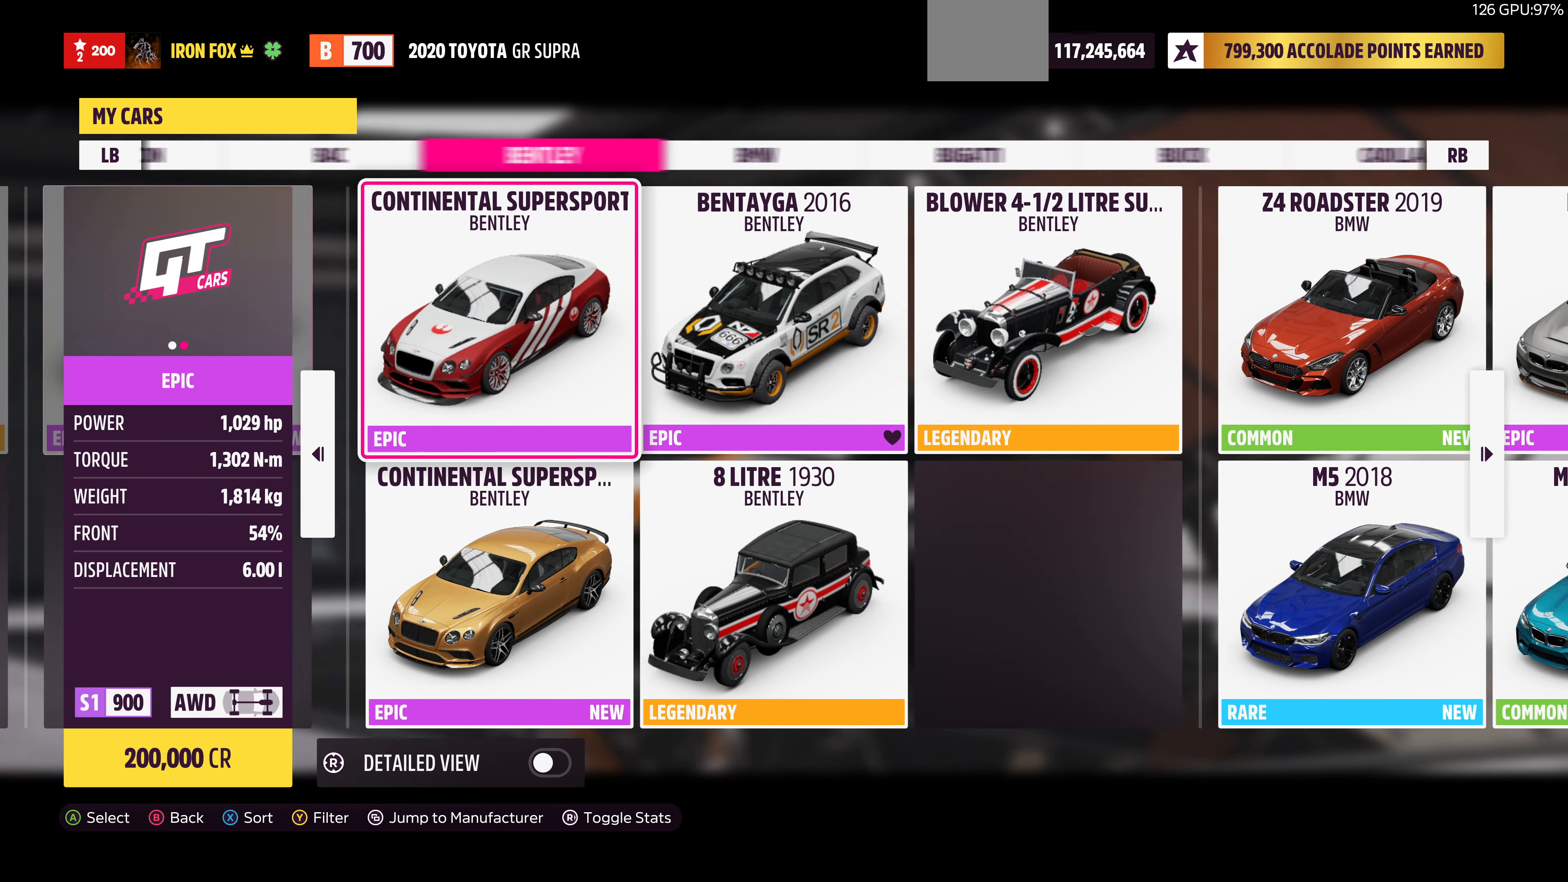
{"buttons": [], "left_stick": "center", "right_stick": "center", "events": []}
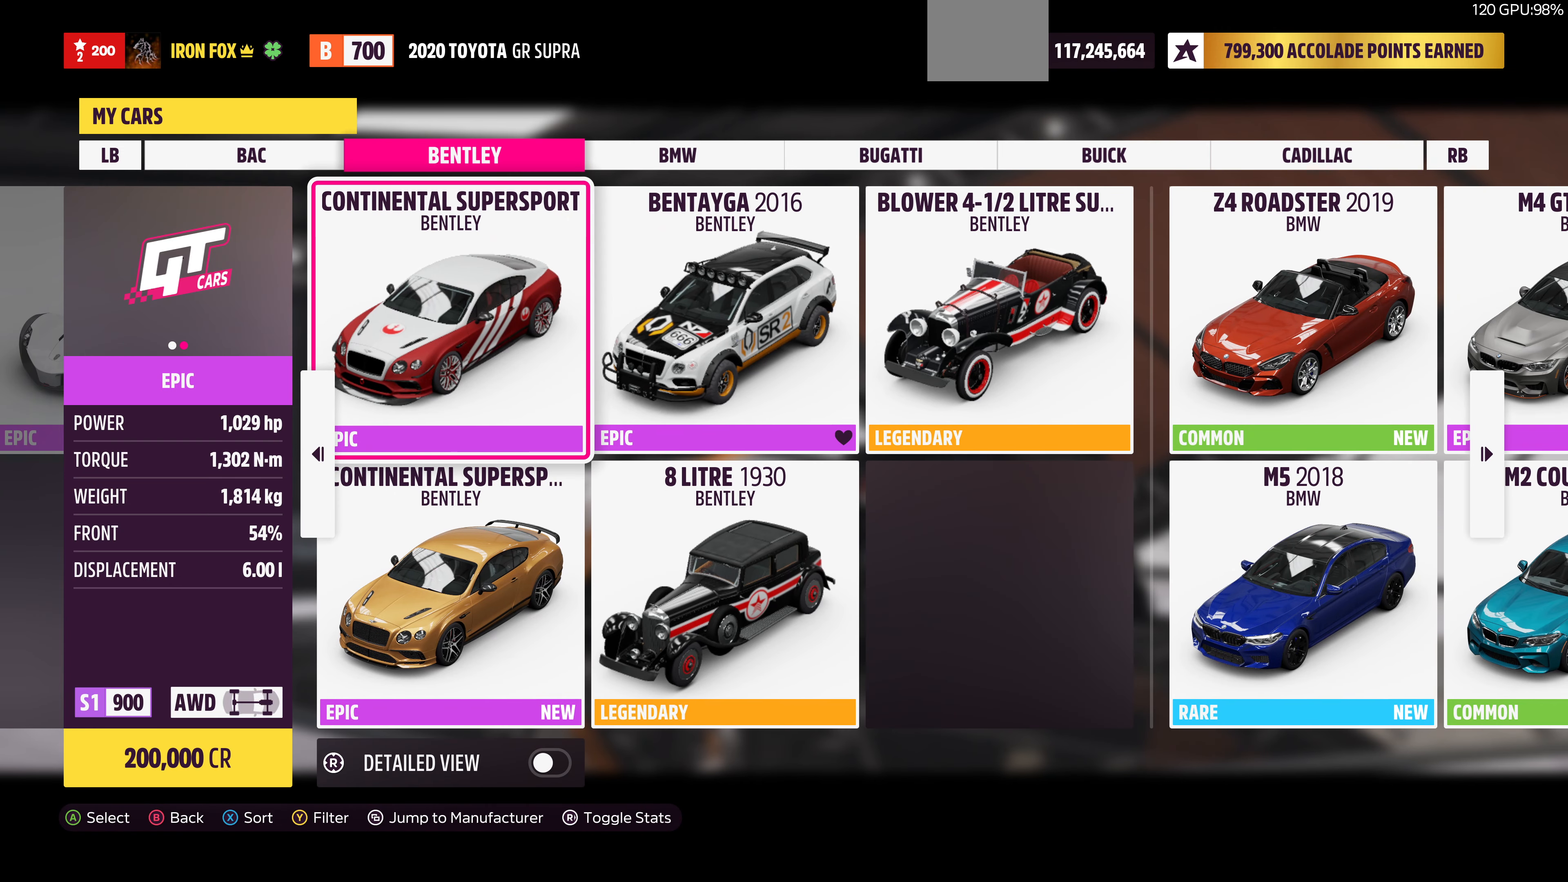
{"buttons": [], "left_stick": "center", "right_stick": "center", "events": []}
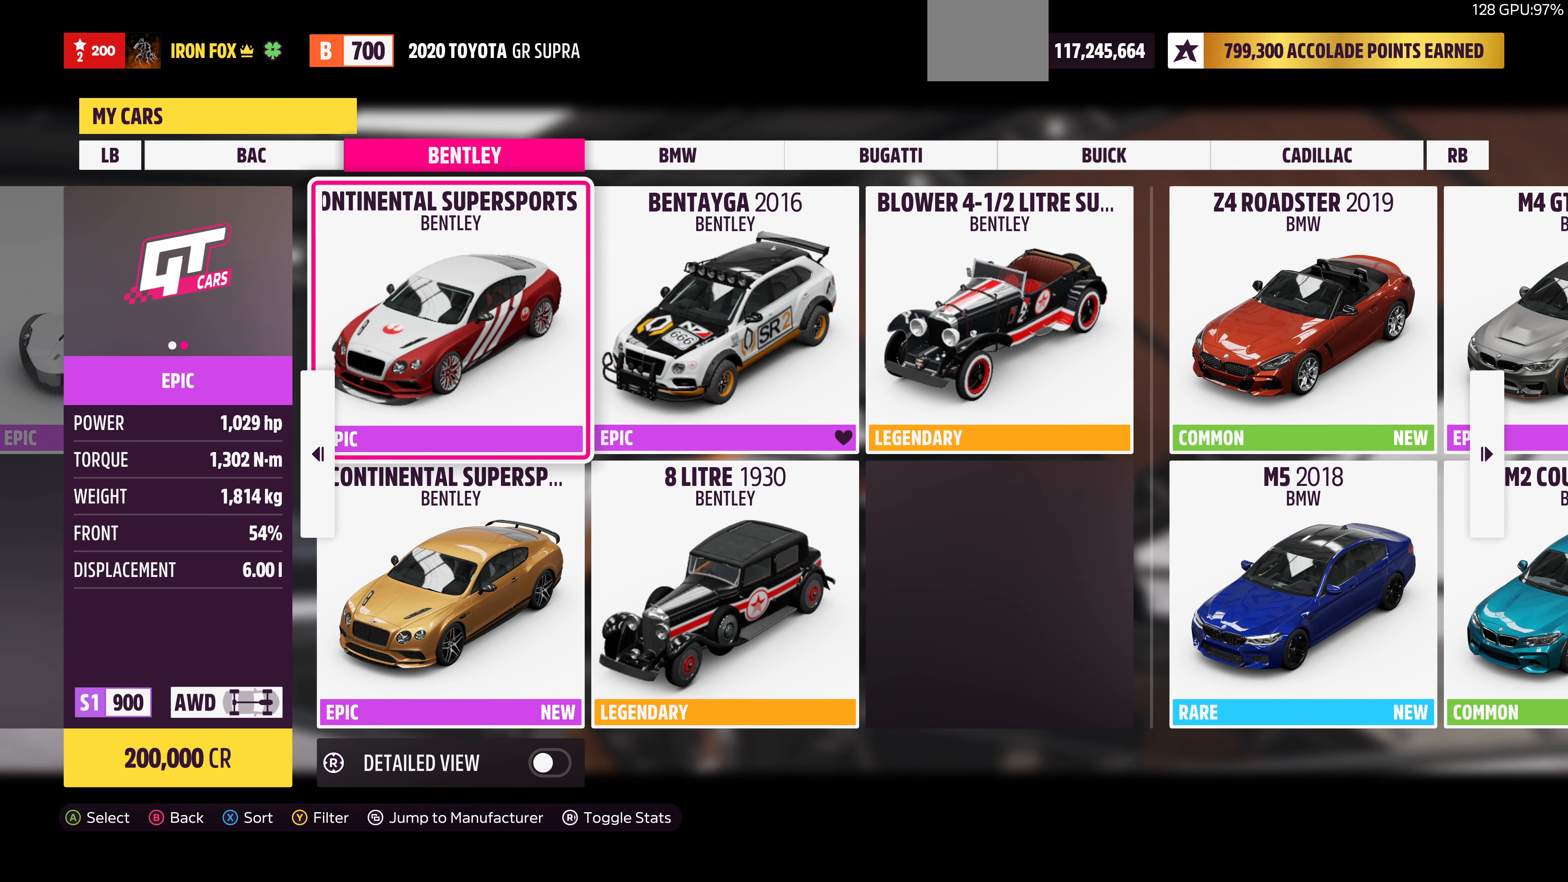
{"buttons": [], "left_stick": "center", "right_stick": "center", "events": [[333, "DPAD_DOWN", "down"], [433, "DPAD_DOWN", "up"]]}
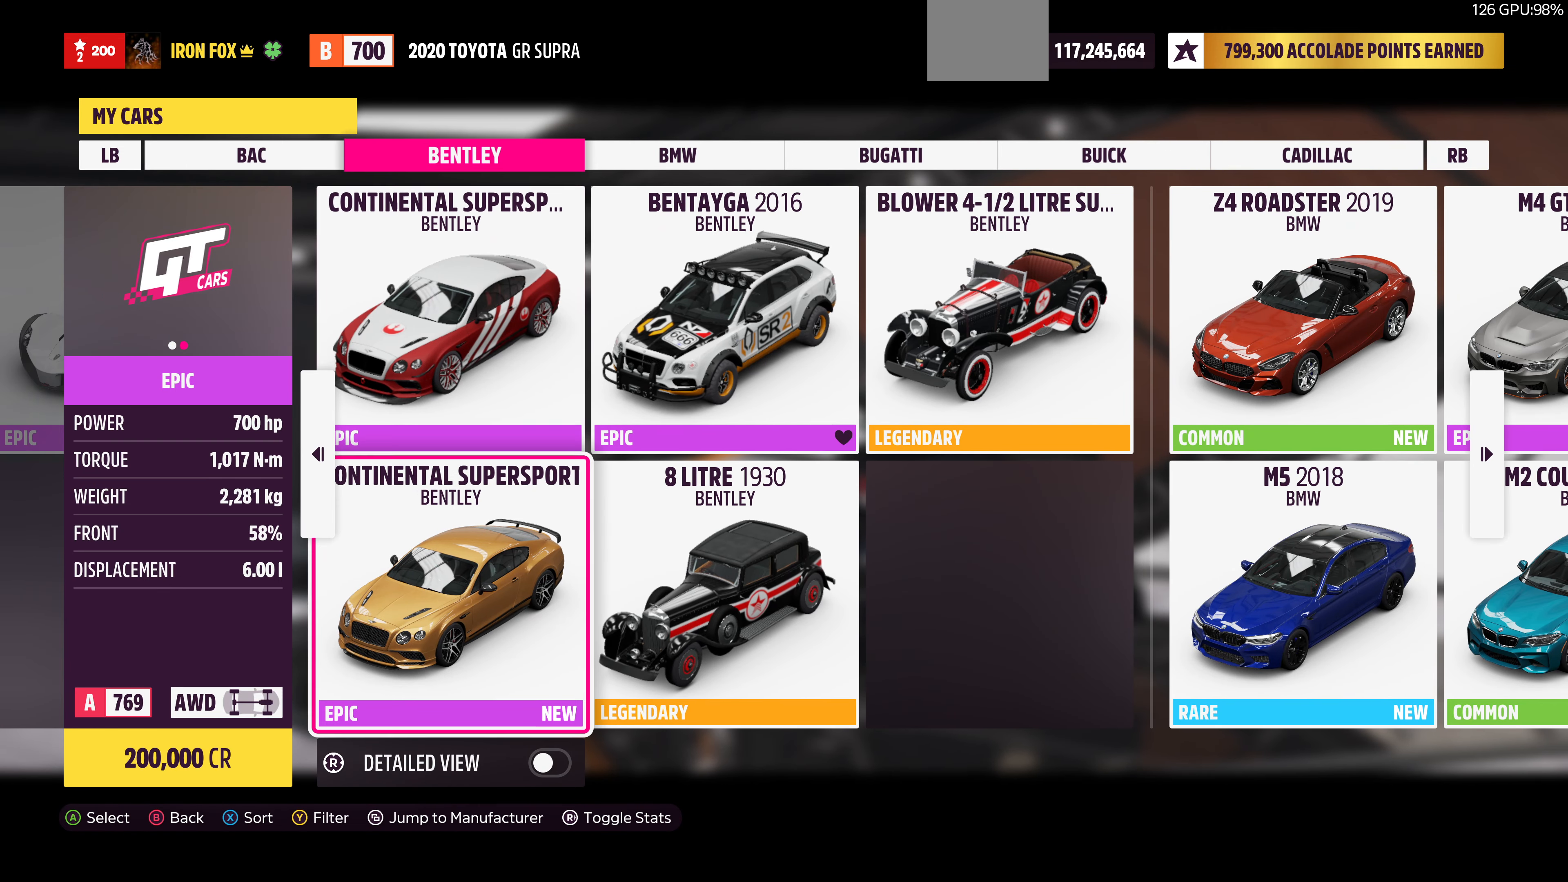
{"buttons": ["DPAD_UP"], "left_stick": "center", "right_stick": "center", "events": [[400, "DPAD_UP", "down"]]}
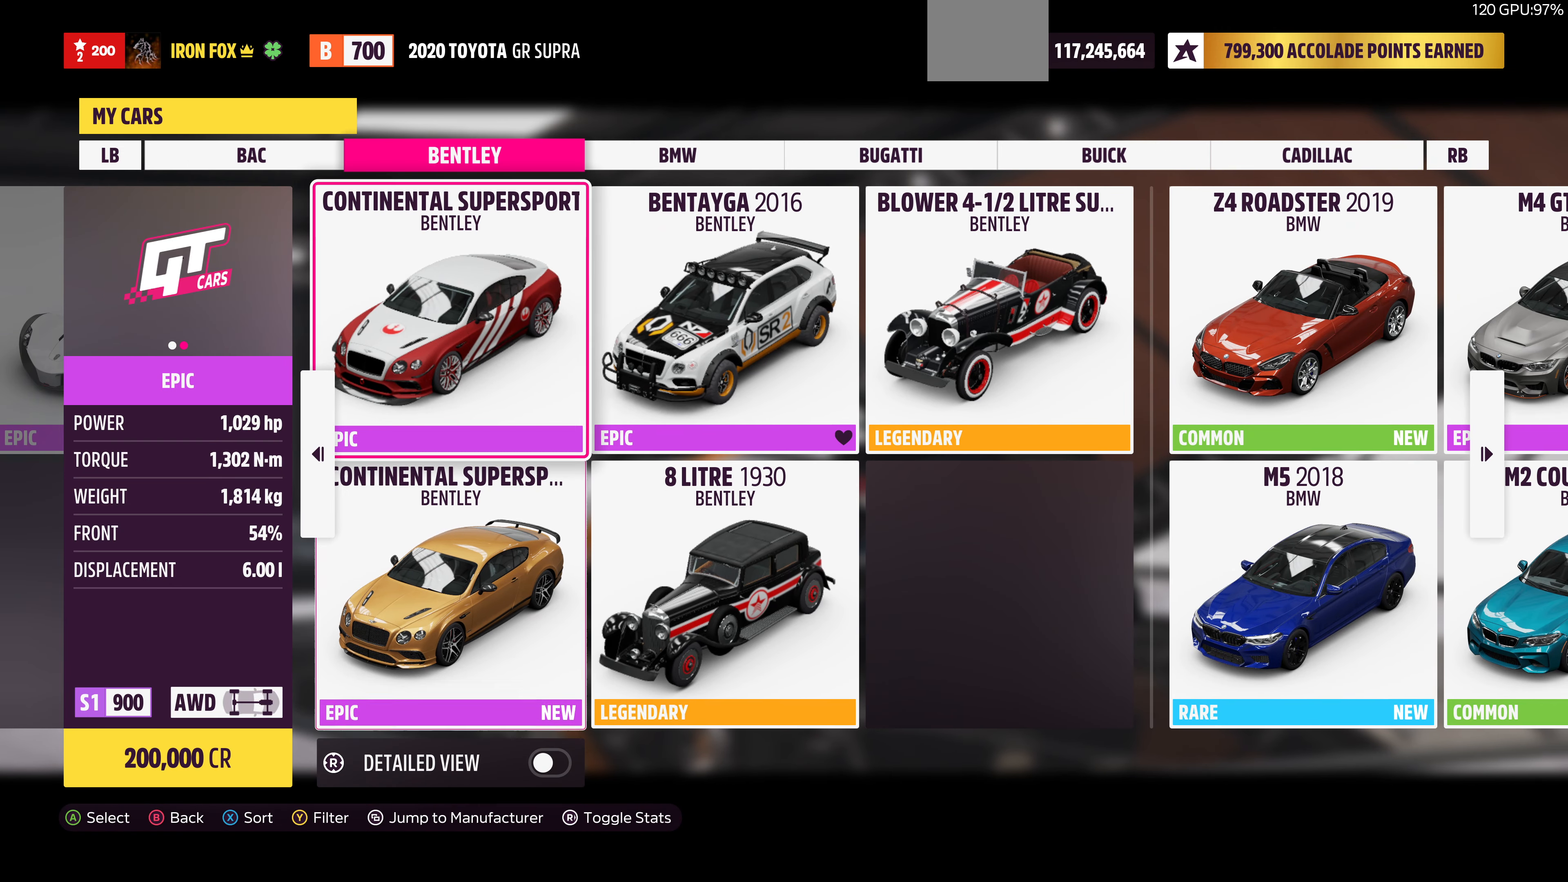
{"buttons": [], "left_stick": "center", "right_stick": "center", "events": [[33, "DPAD_UP", "up"], [233, "DPAD_DOWN", "down"], [333, "DPAD_DOWN", "up"]]}
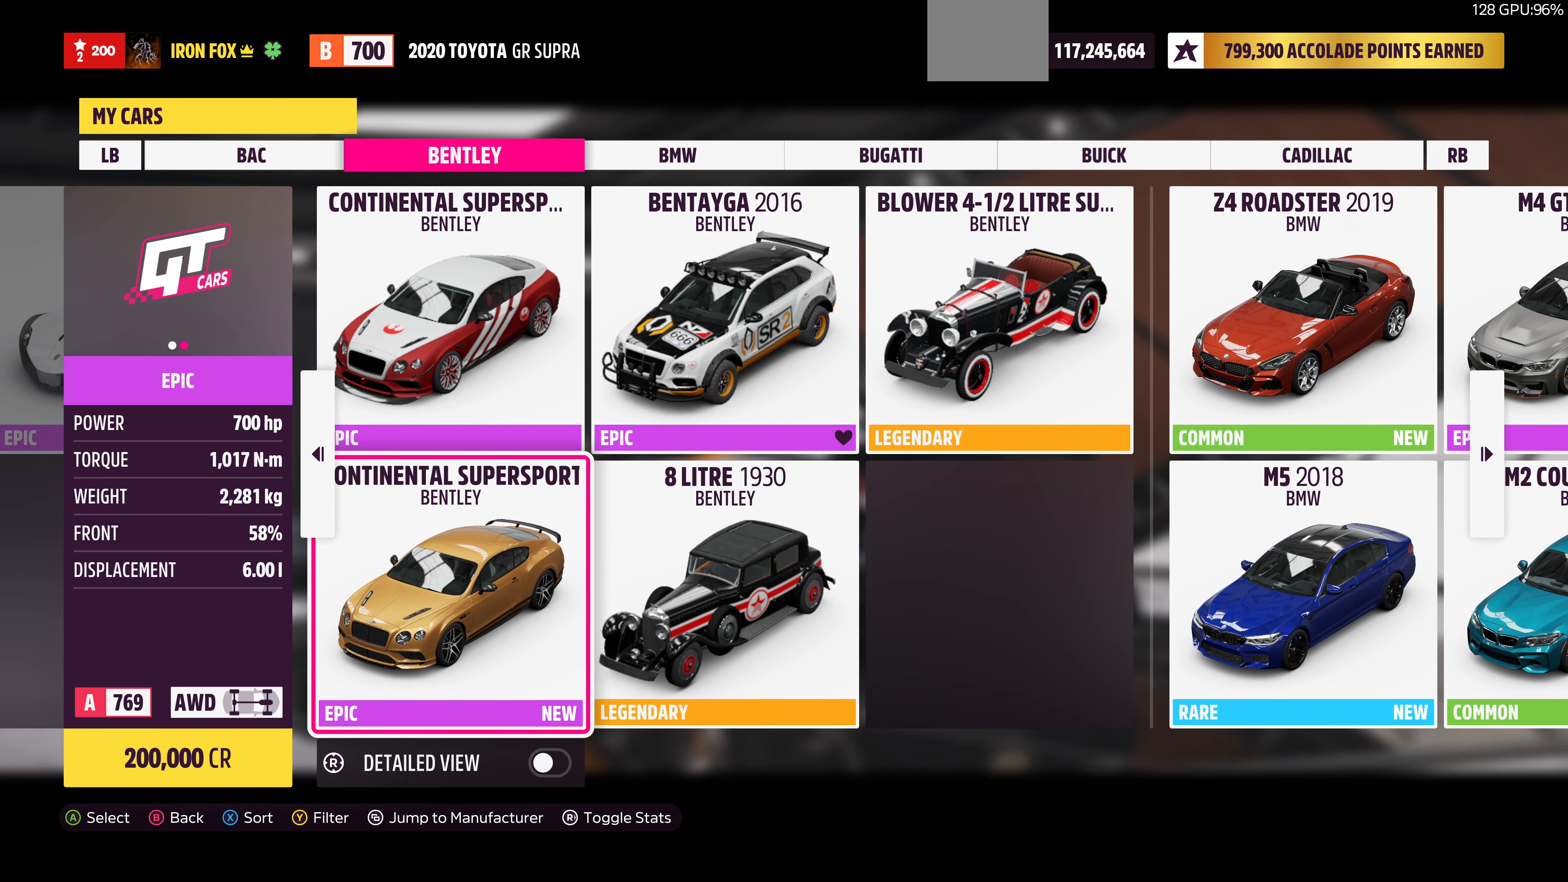
{"buttons": [], "left_stick": "center", "right_stick": "center", "events": [[300, "DPAD_UP", "down"], [433, "DPAD_UP", "up"]]}
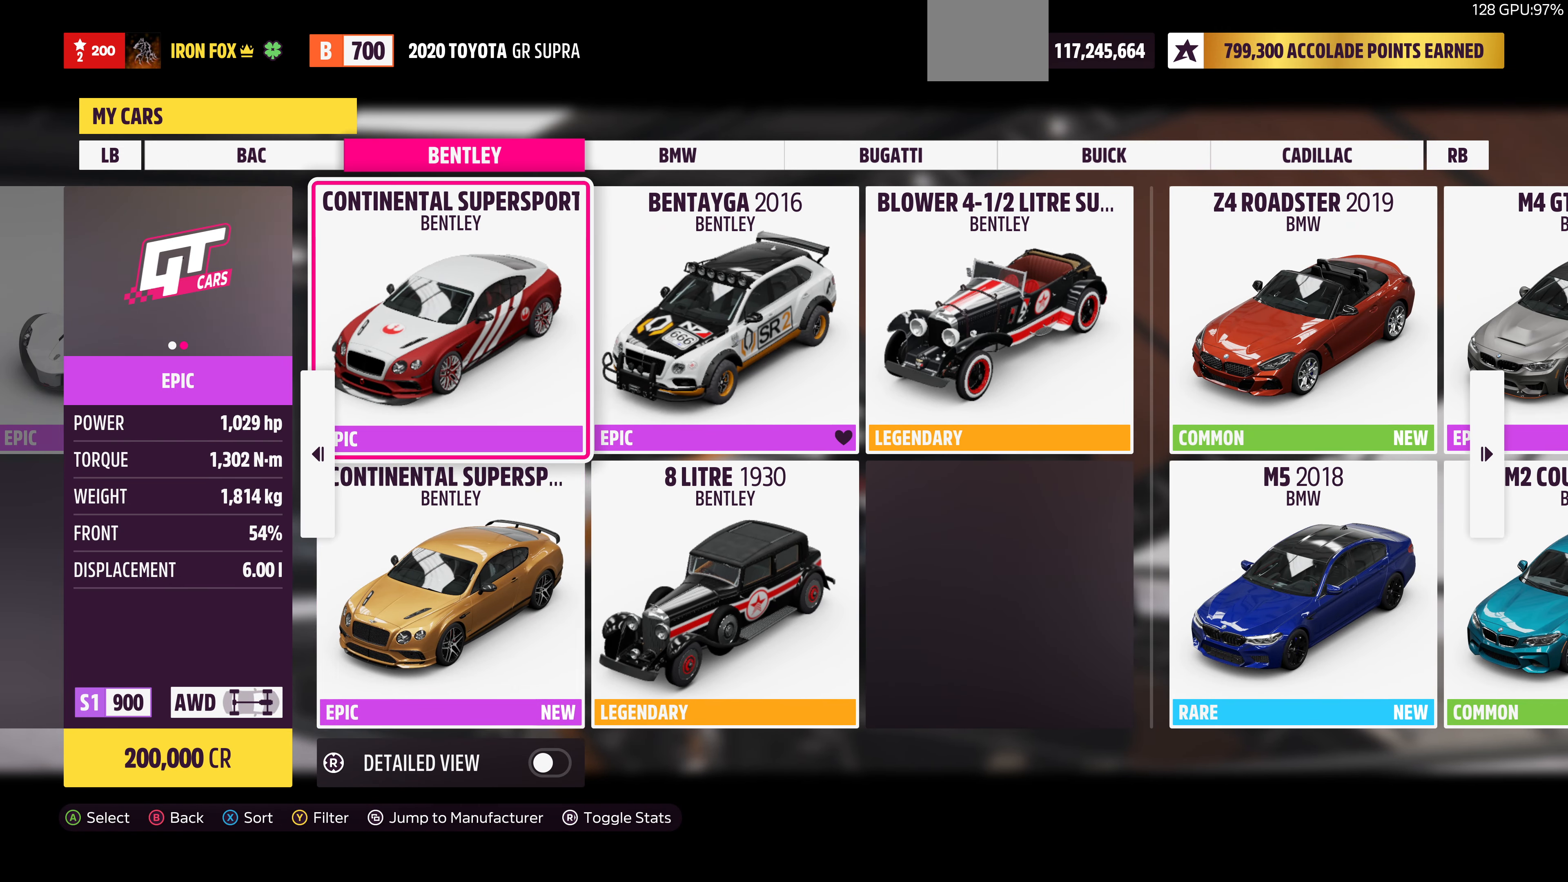
{"buttons": [], "left_stick": "center", "right_stick": "center", "events": [[200, "DPAD_DOWN", "down"], [300, "DPAD_DOWN", "up"]]}
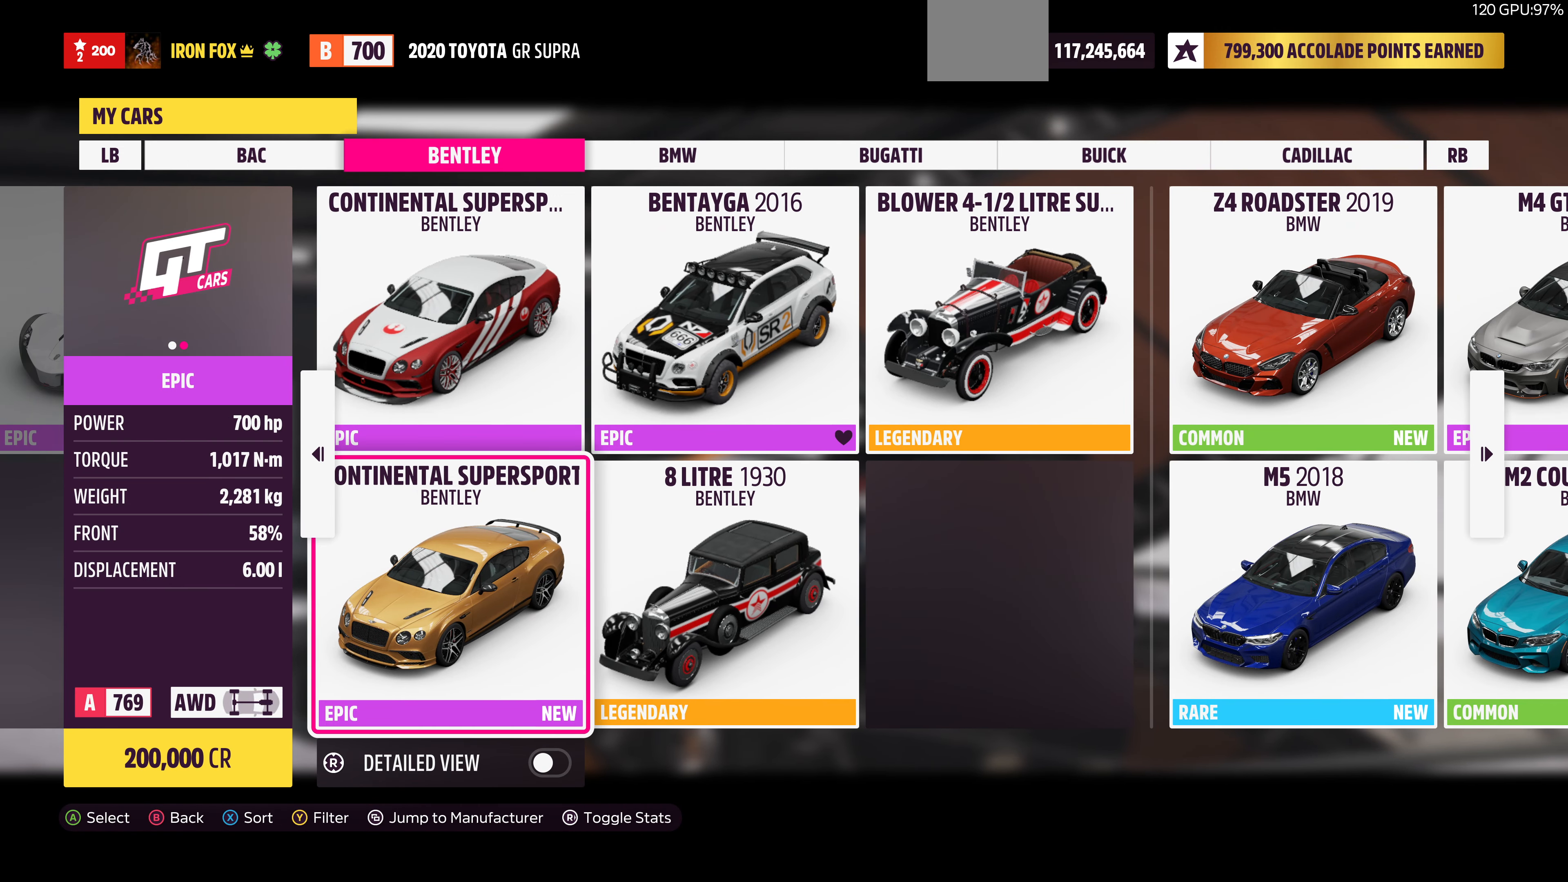
{"buttons": [], "left_stick": "center", "right_stick": "center", "events": []}
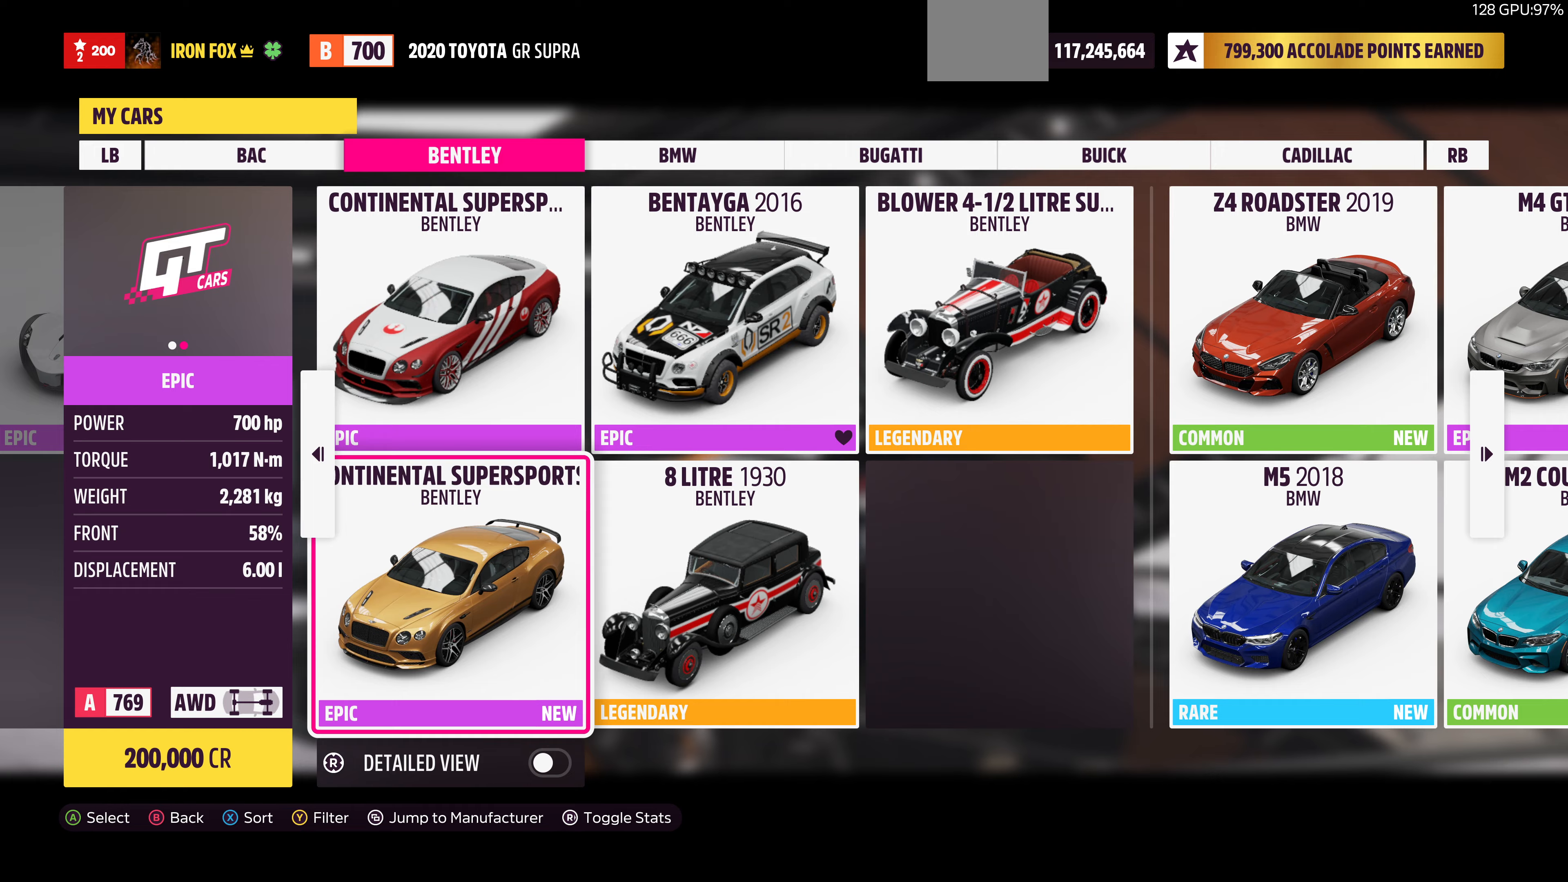
{"buttons": [], "left_stick": "center", "right_stick": "center", "events": [[66, "DPAD_RIGHT", "down"], [166, "DPAD_RIGHT", "up"]]}
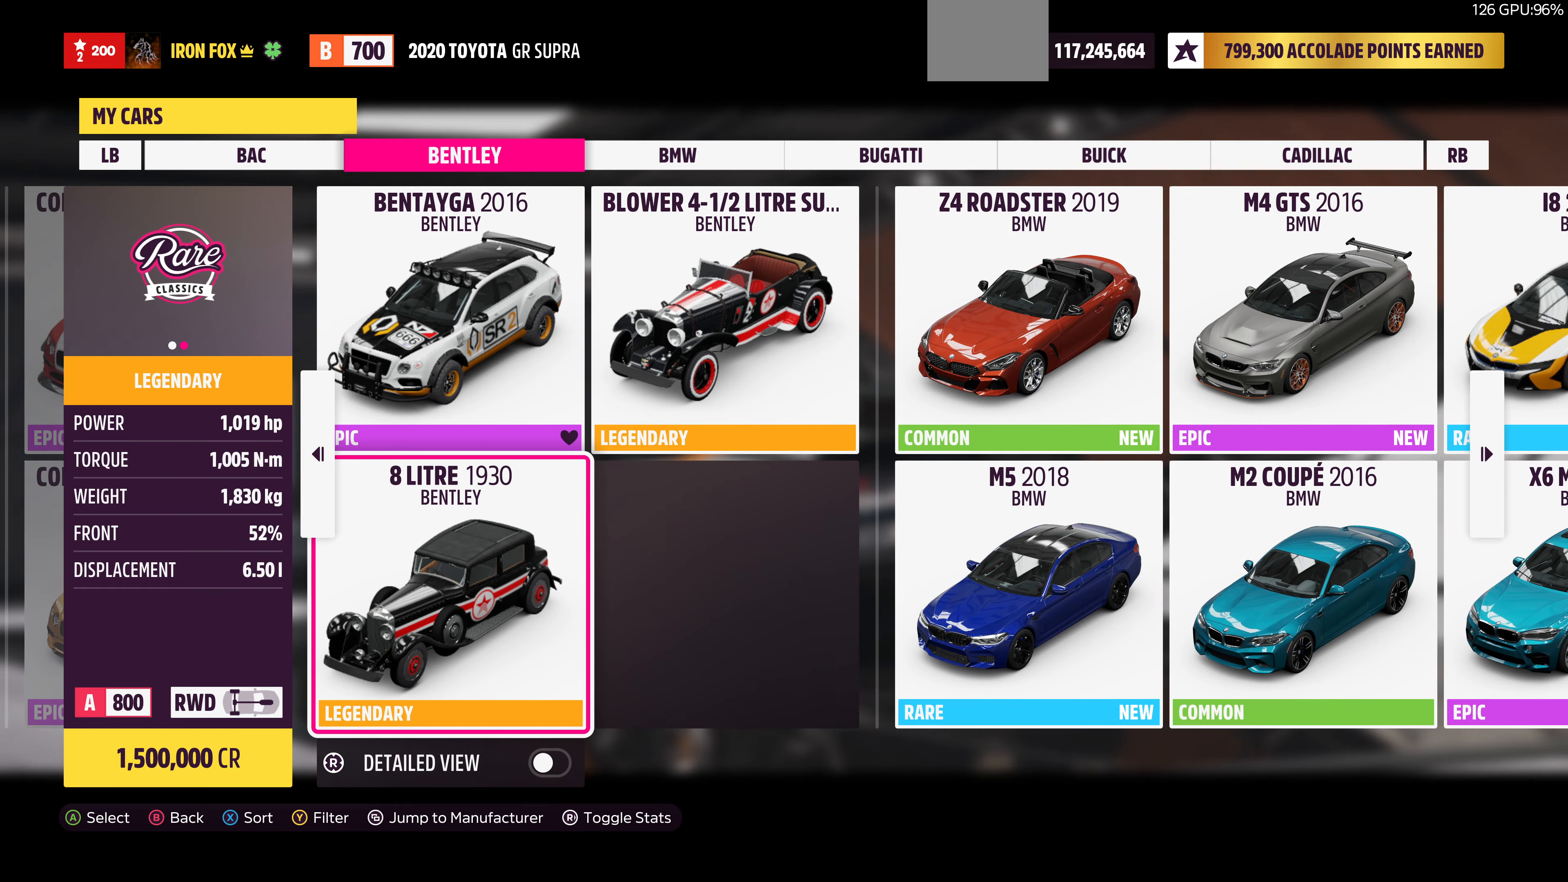
{"buttons": ["DPAD_RIGHT"], "left_stick": "center", "right_stick": "center", "events": [[166, "DPAD_UP", "down"], [266, "DPAD_UP", "up"], [400, "DPAD_RIGHT", "down"]]}
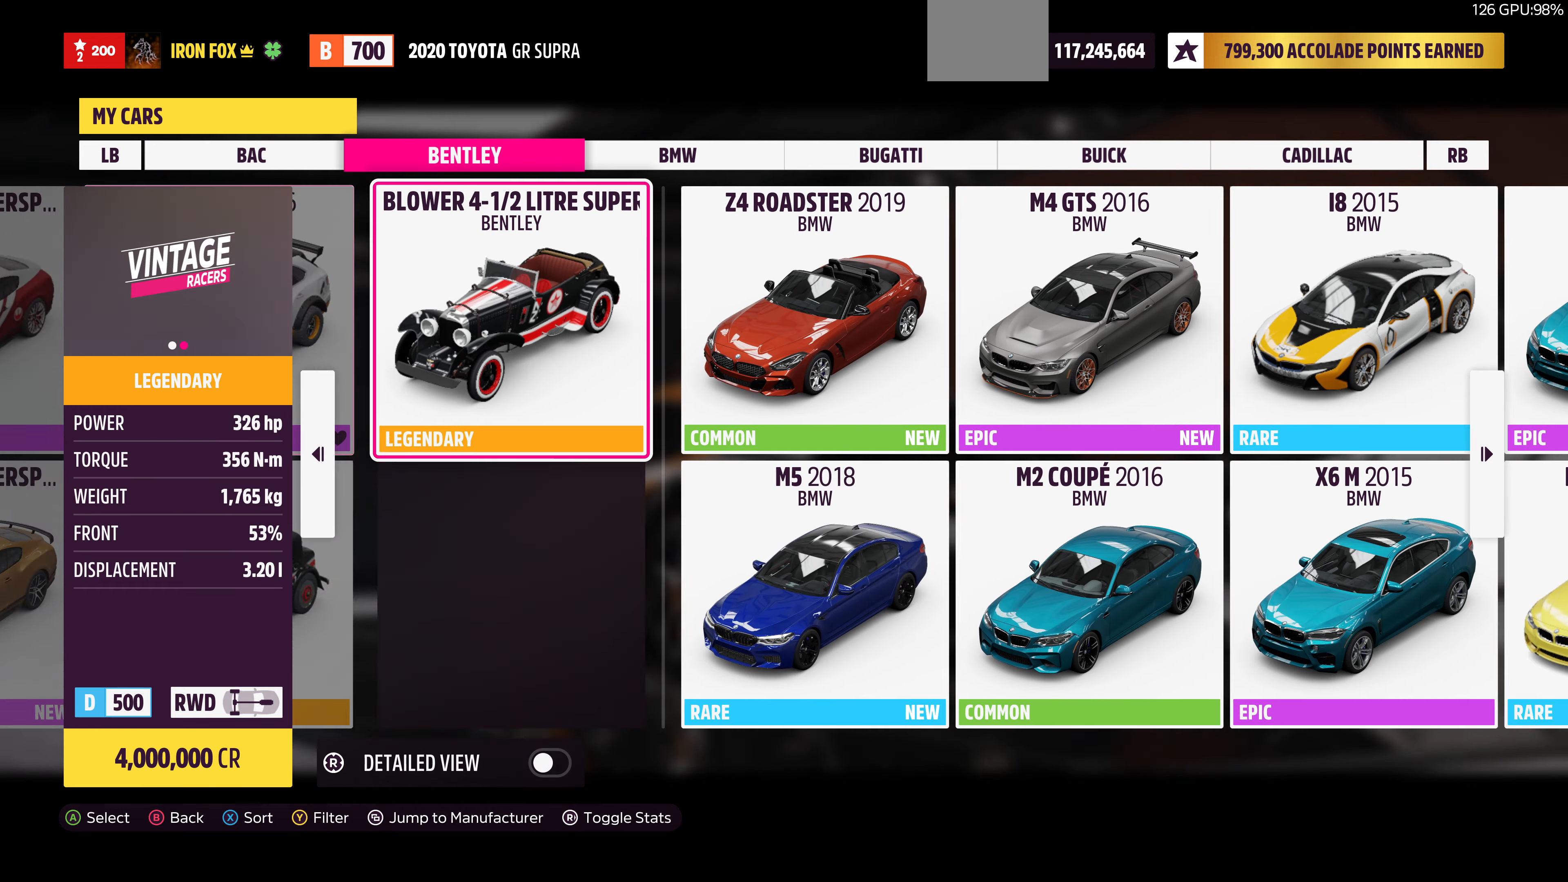
{"buttons": ["DPAD_DOWN"], "left_stick": "center", "right_stick": "center", "events": [[33, "DPAD_RIGHT", "up"], [266, "DPAD_LEFT", "down"], [366, "DPAD_LEFT", "up"], [500, "DPAD_DOWN", "down"]]}
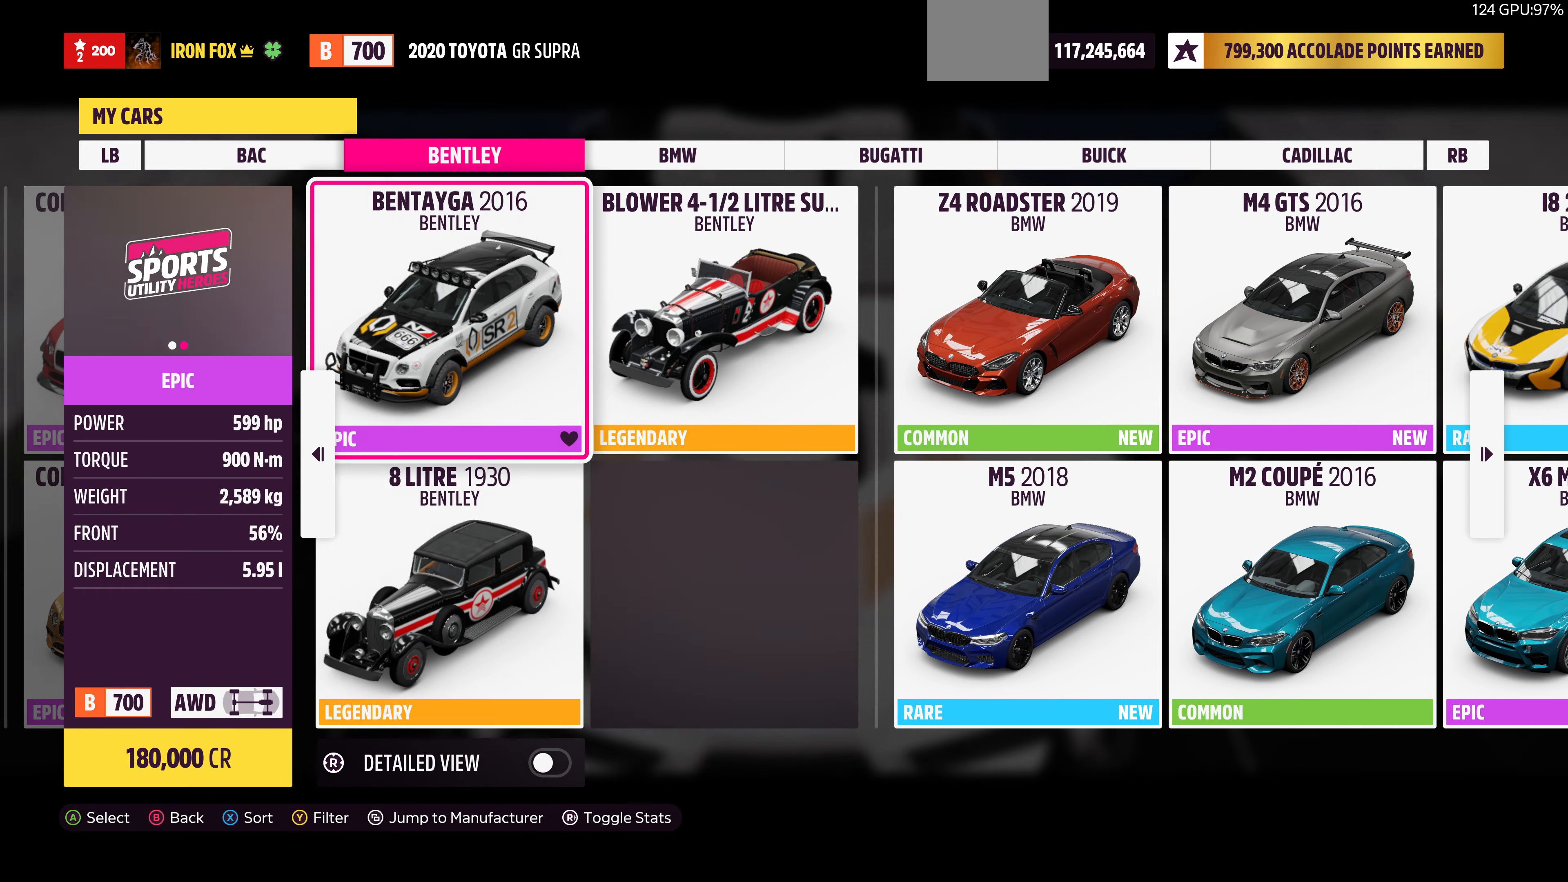
{"buttons": ["R1"], "left_stick": "center", "right_stick": "center", "events": [[100, "DPAD_DOWN", "up"], [300, "R1", "down"]]}